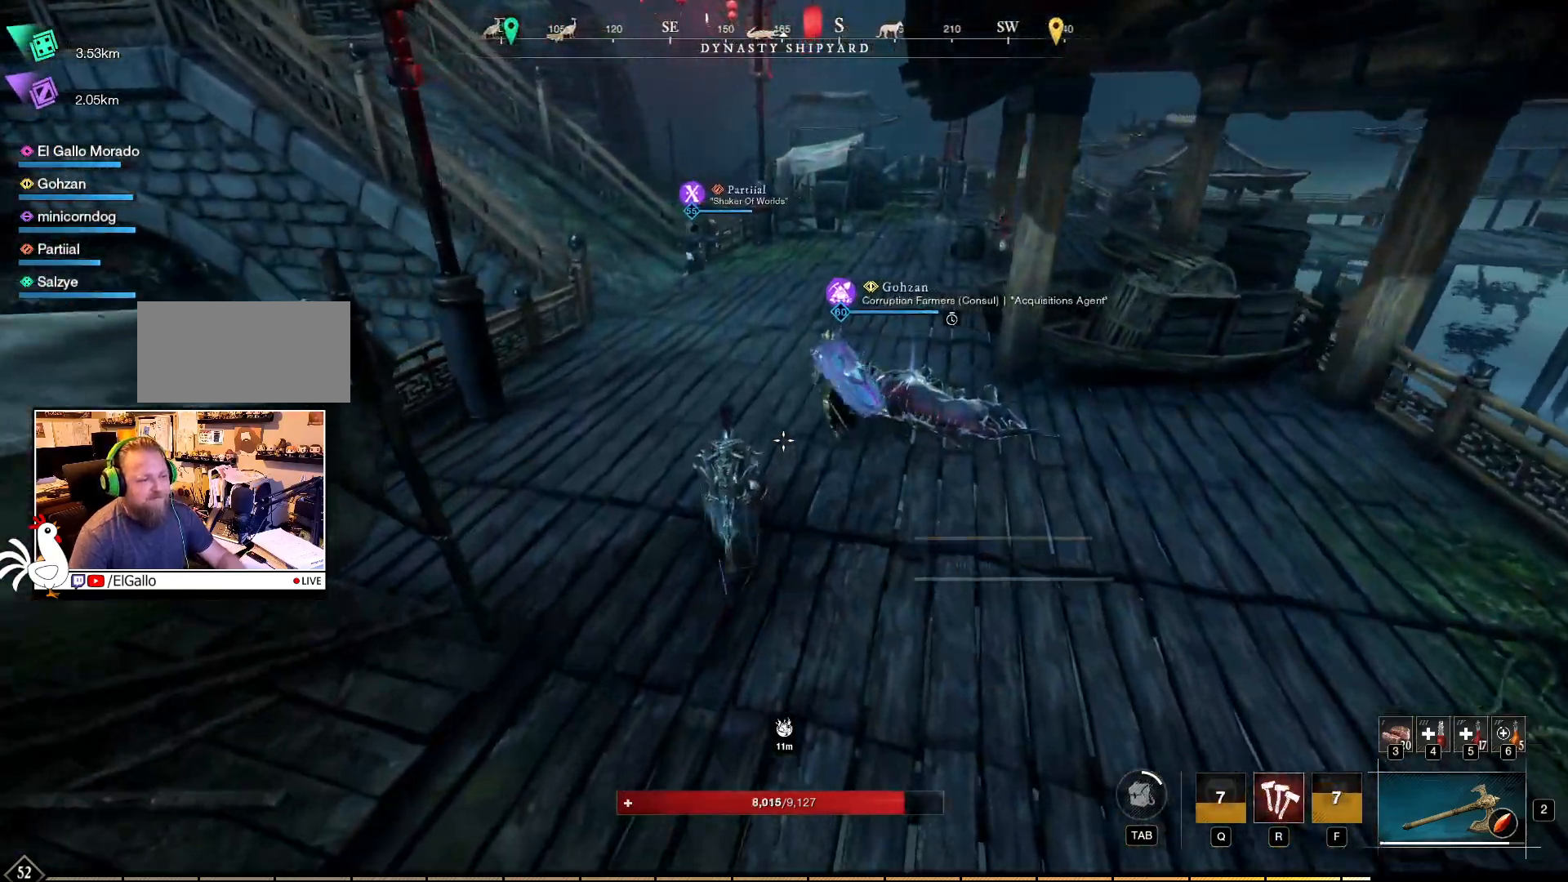
Gameplay with keyboard and mouse; each line is a JSON object with the keys and mouse buttons held at the frame after it. "events" lists presses ("down") and releases ("up") of "a", "ctrl", "d", "e", "f", "q", "r", "s", "shift", "space", "tab", "w", "mouse_left", "mouse_wheel", "mouse_right", "mouse_mb4" and "mouse_mb5" between this image and that frame as [ms after this image, input, new state], when the widget could be followed in between. "mouse_left", "mouse_wheel", "mouse_right", "mouse_mb4", "mouse_mb5" = the "left", "wheel", "right", "mb4", "mb5" buttons of the "mouse" list. No other keys are recorded. "wheel" means that the mouse wheel is clicked or scrolled. Mouse movement is not recorded.
{"keys": ["w"], "mouse": [], "events": []}
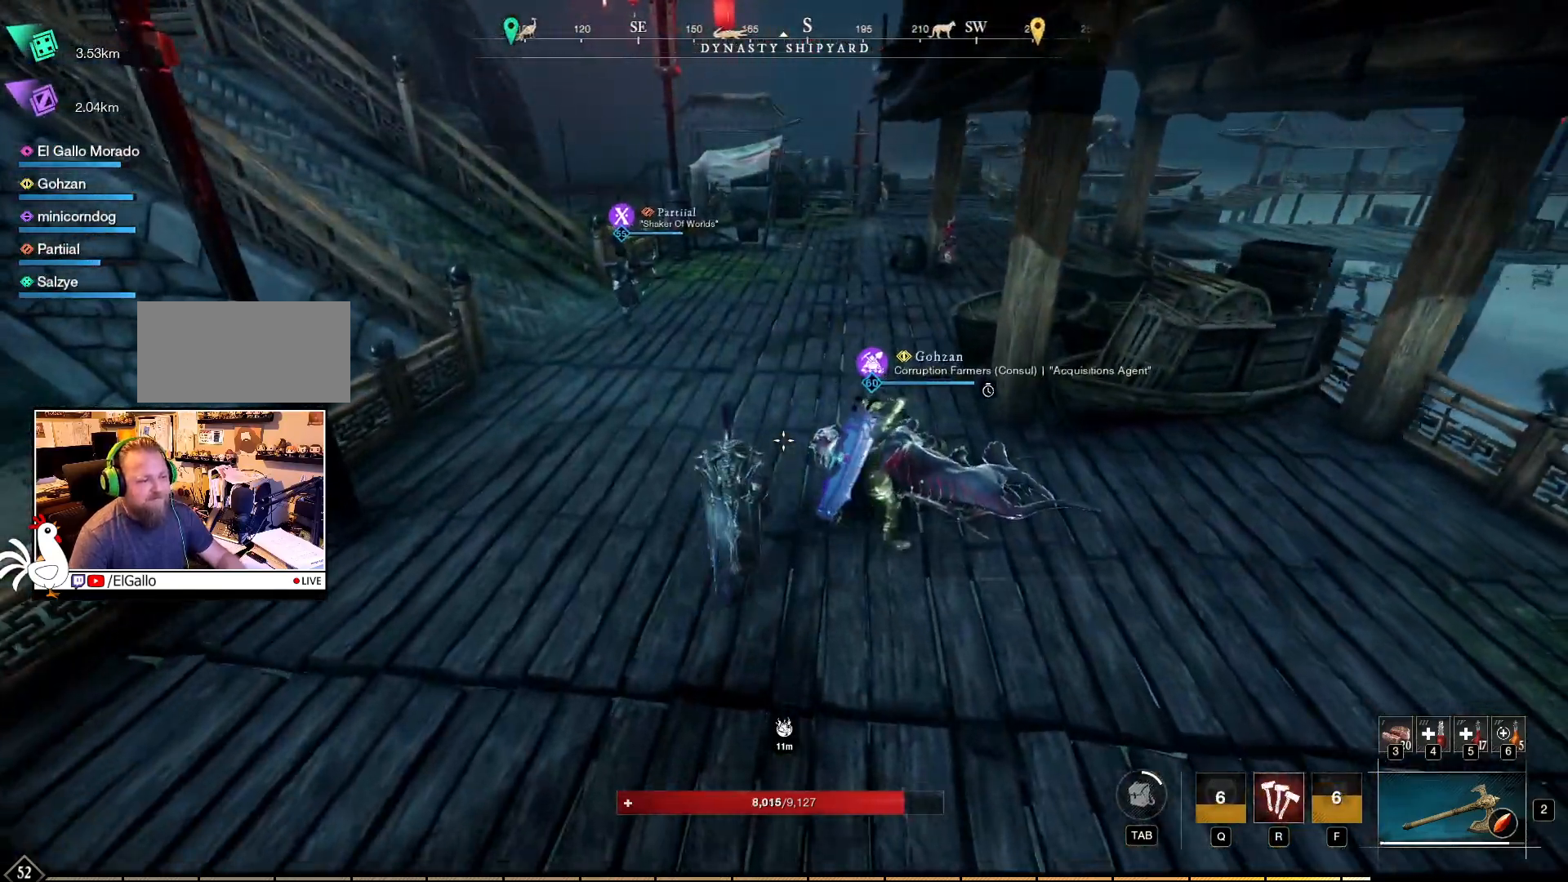
{"keys": ["w"], "mouse": [], "events": []}
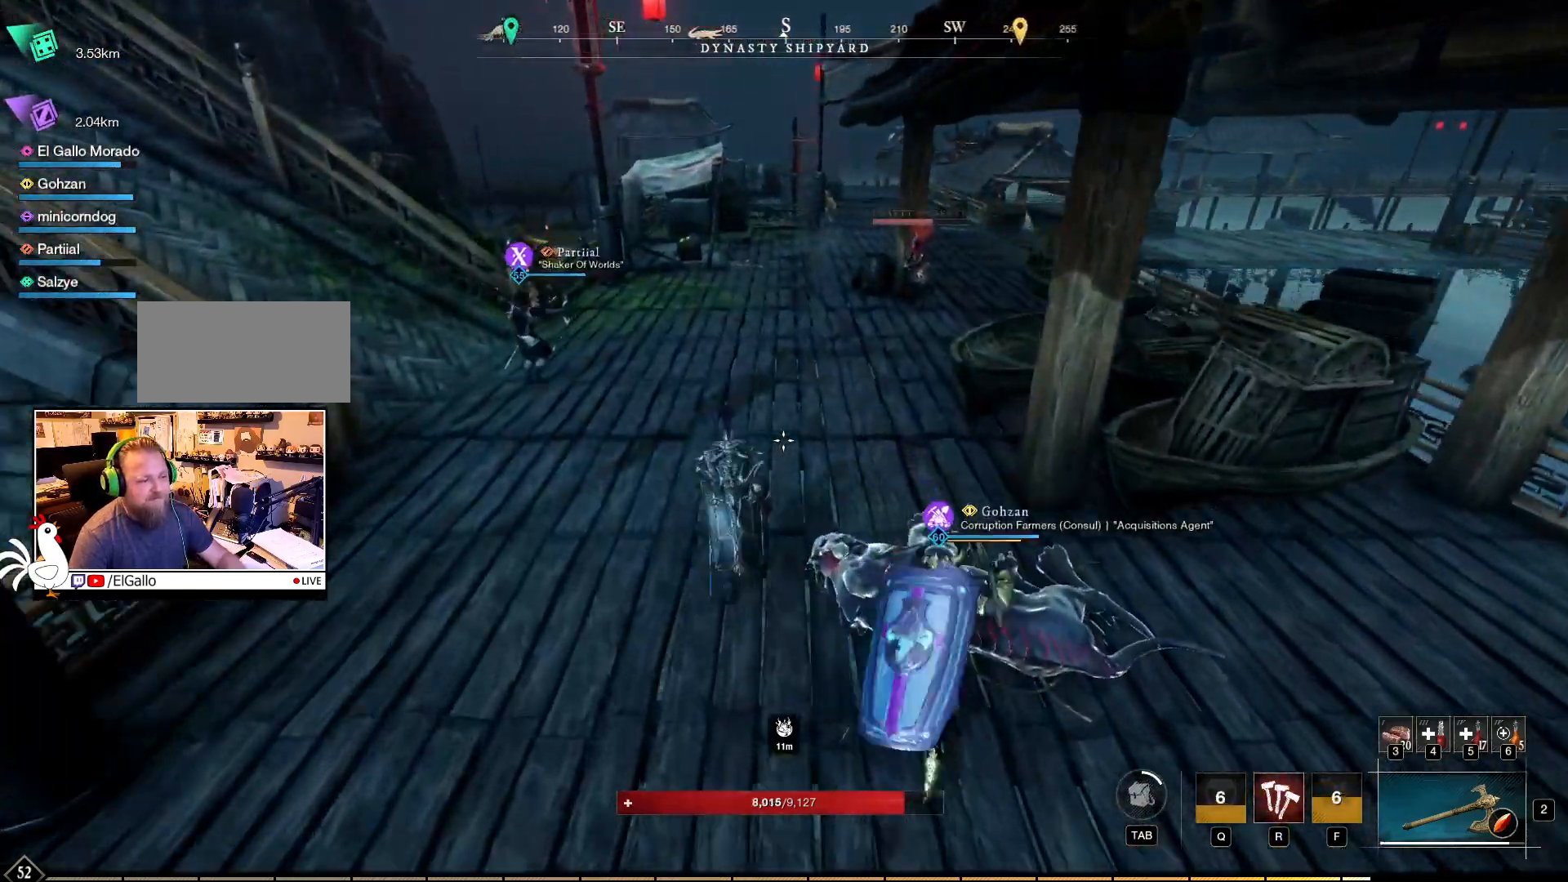
{"keys": ["w"], "mouse": [], "events": []}
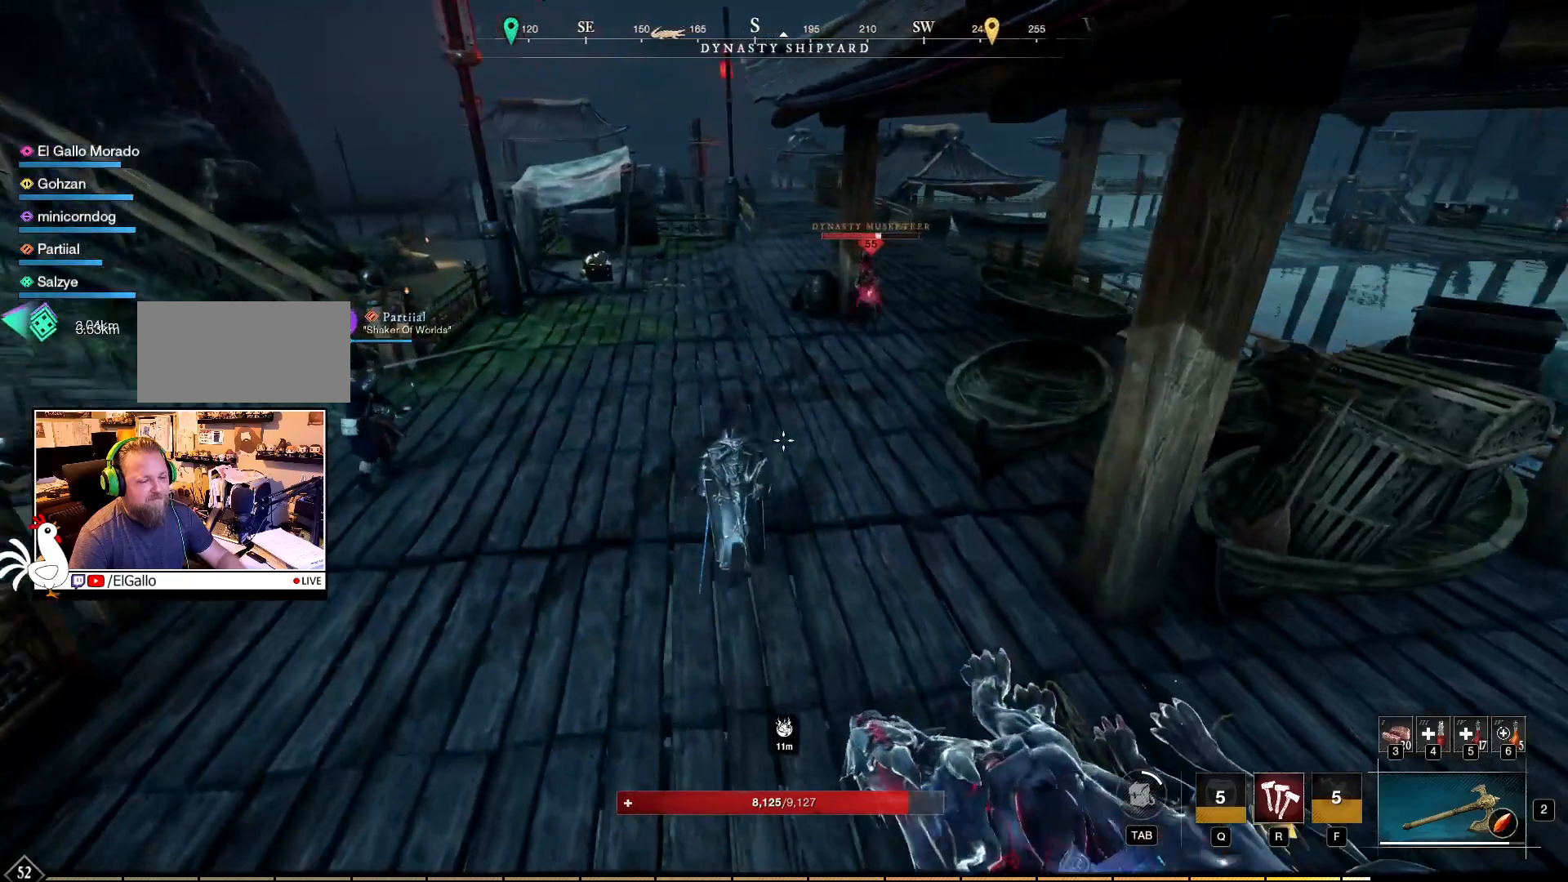
{"keys": ["w"], "mouse": [], "events": []}
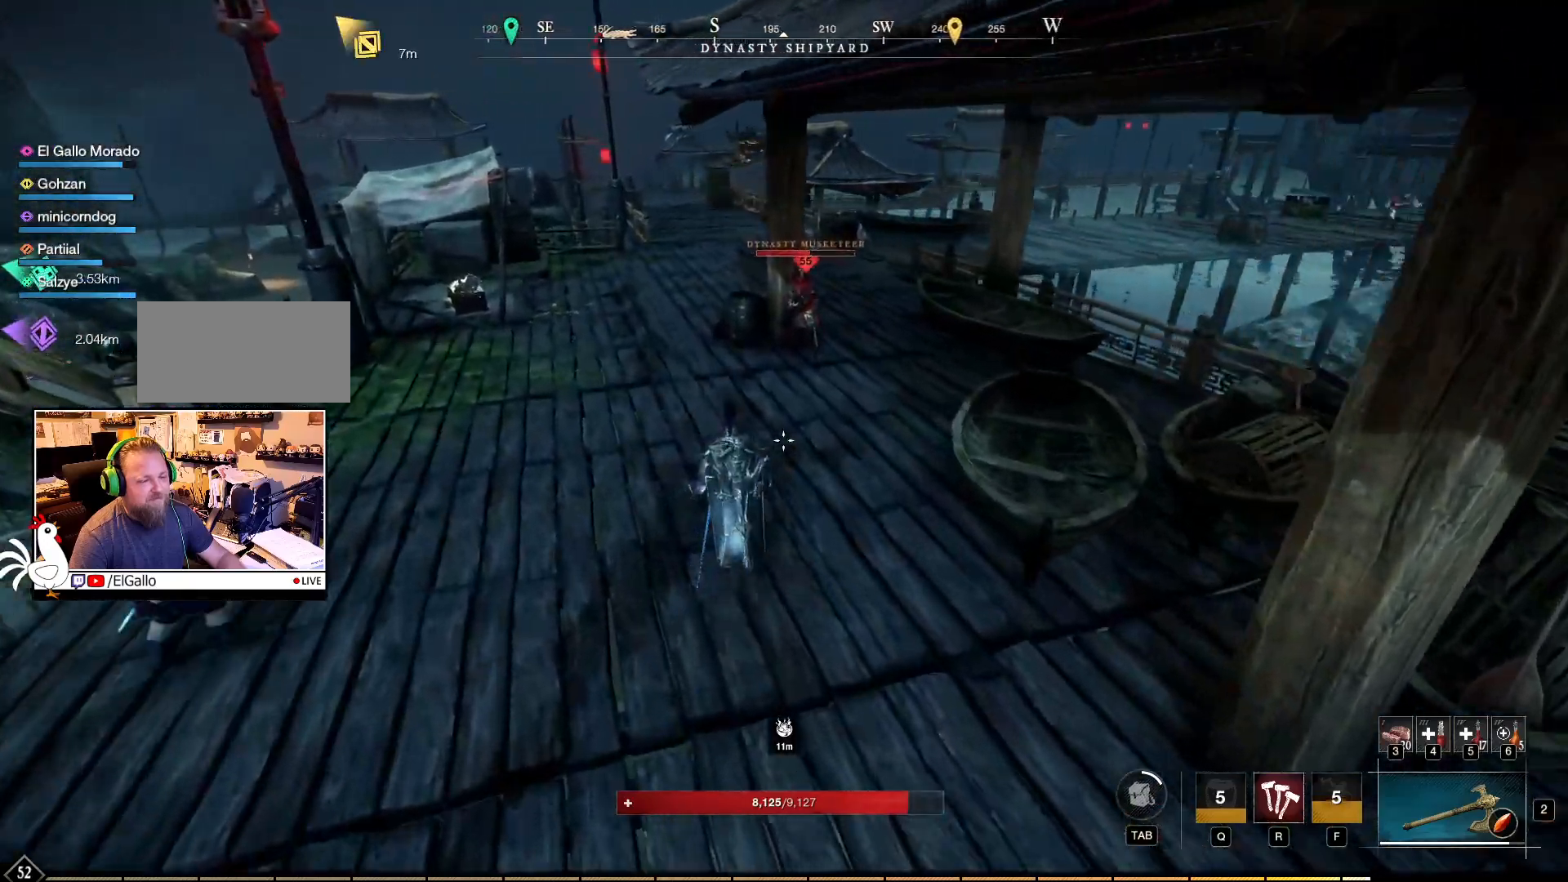
{"keys": ["w"], "mouse": [], "events": []}
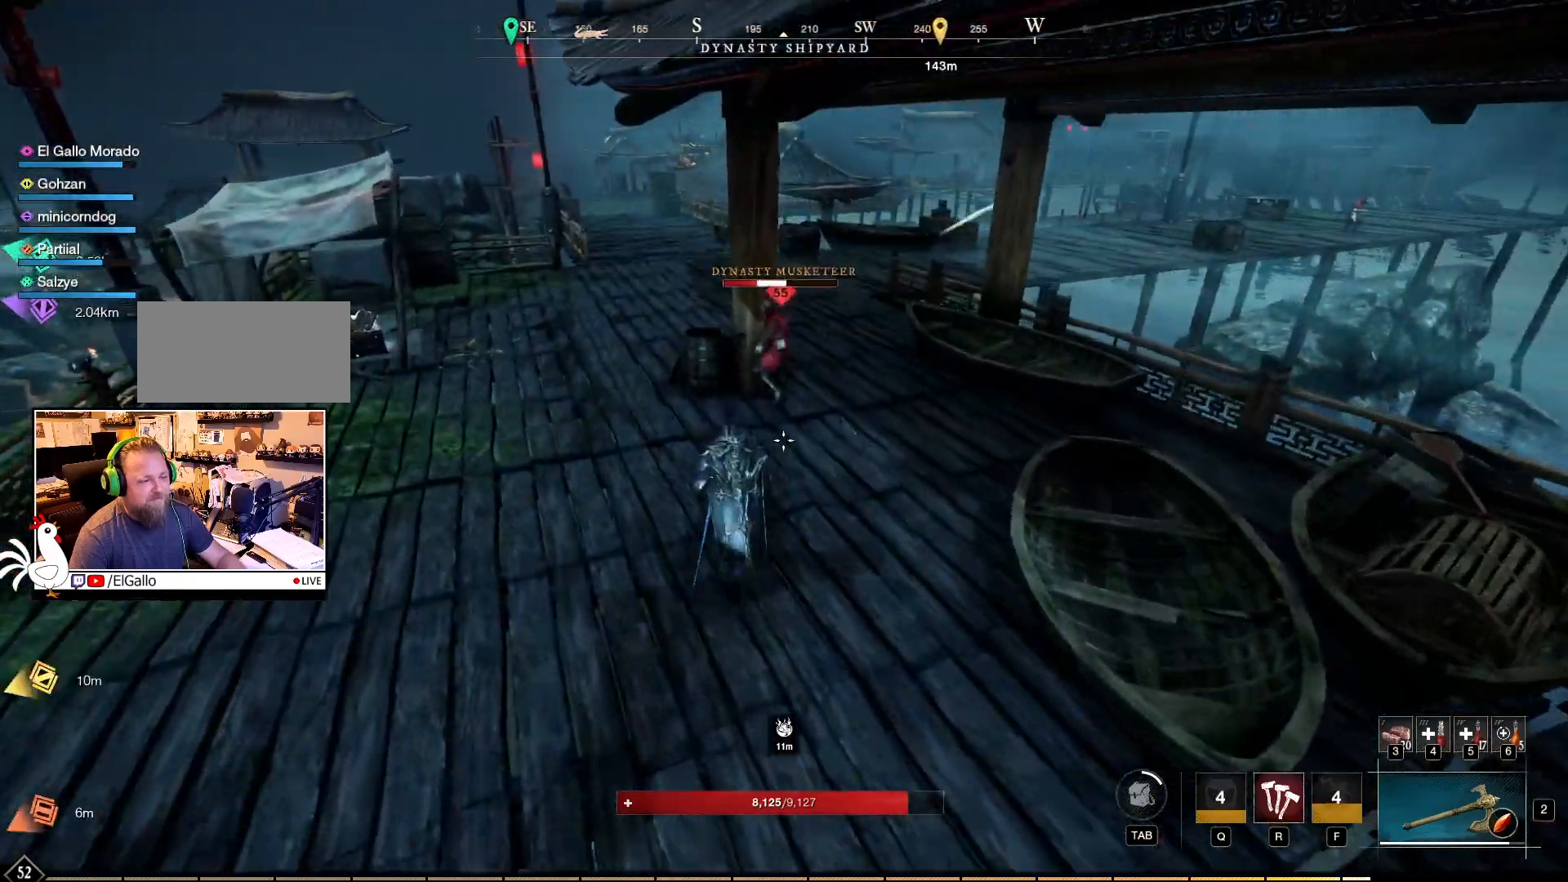
{"keys": ["w"], "mouse": ["left"], "events": [[500, "mouse_left", "down"]]}
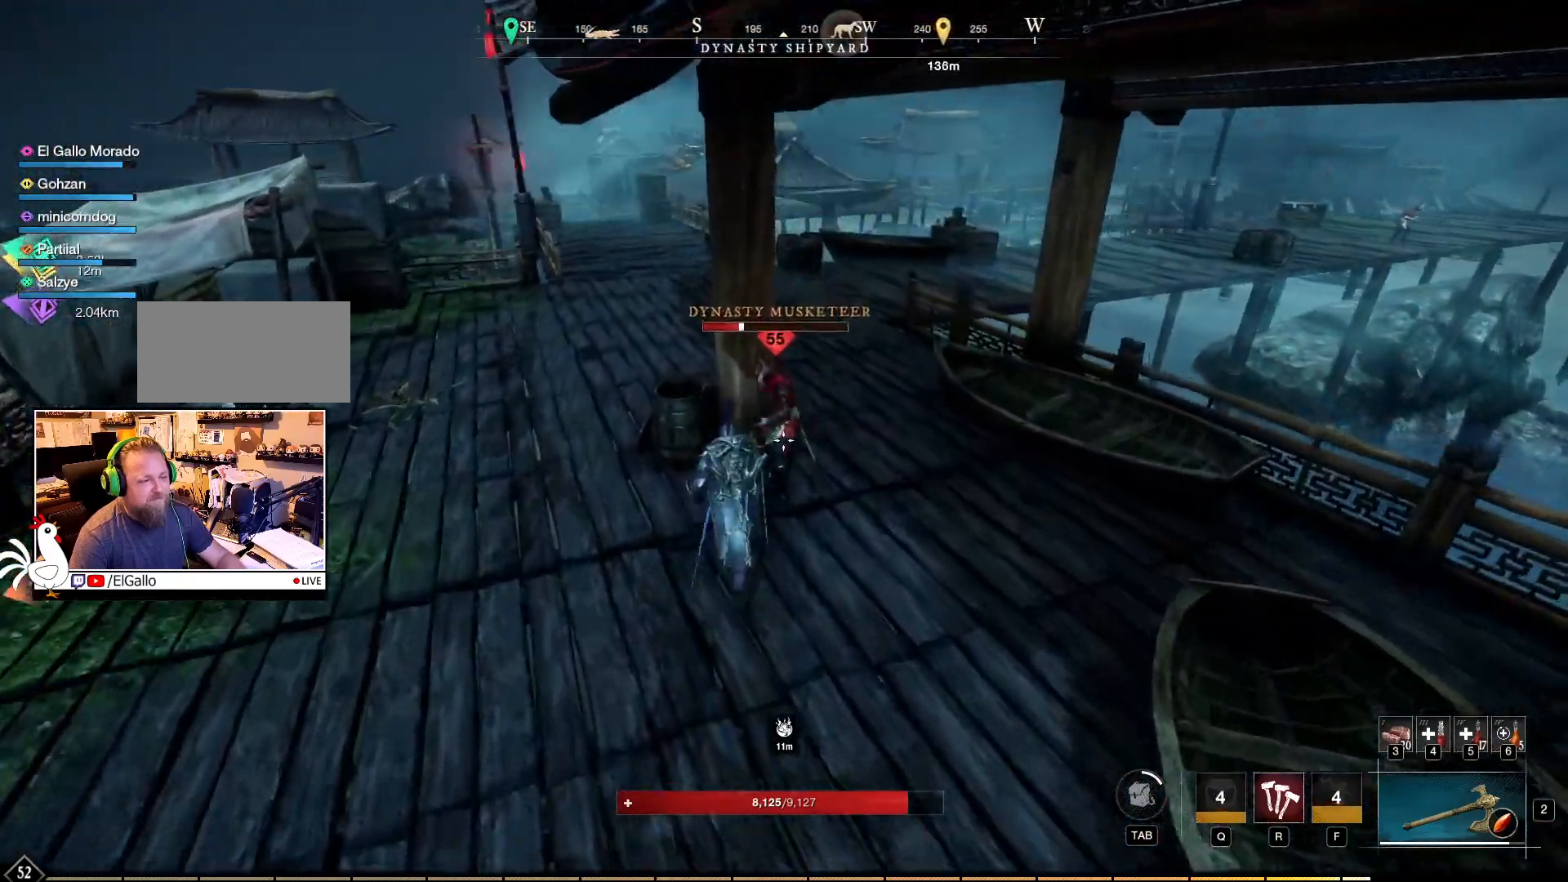
{"keys": ["w"], "mouse": [], "events": [[67, "mouse_left", "up"], [267, "r", "down"], [350, "r", "up"]]}
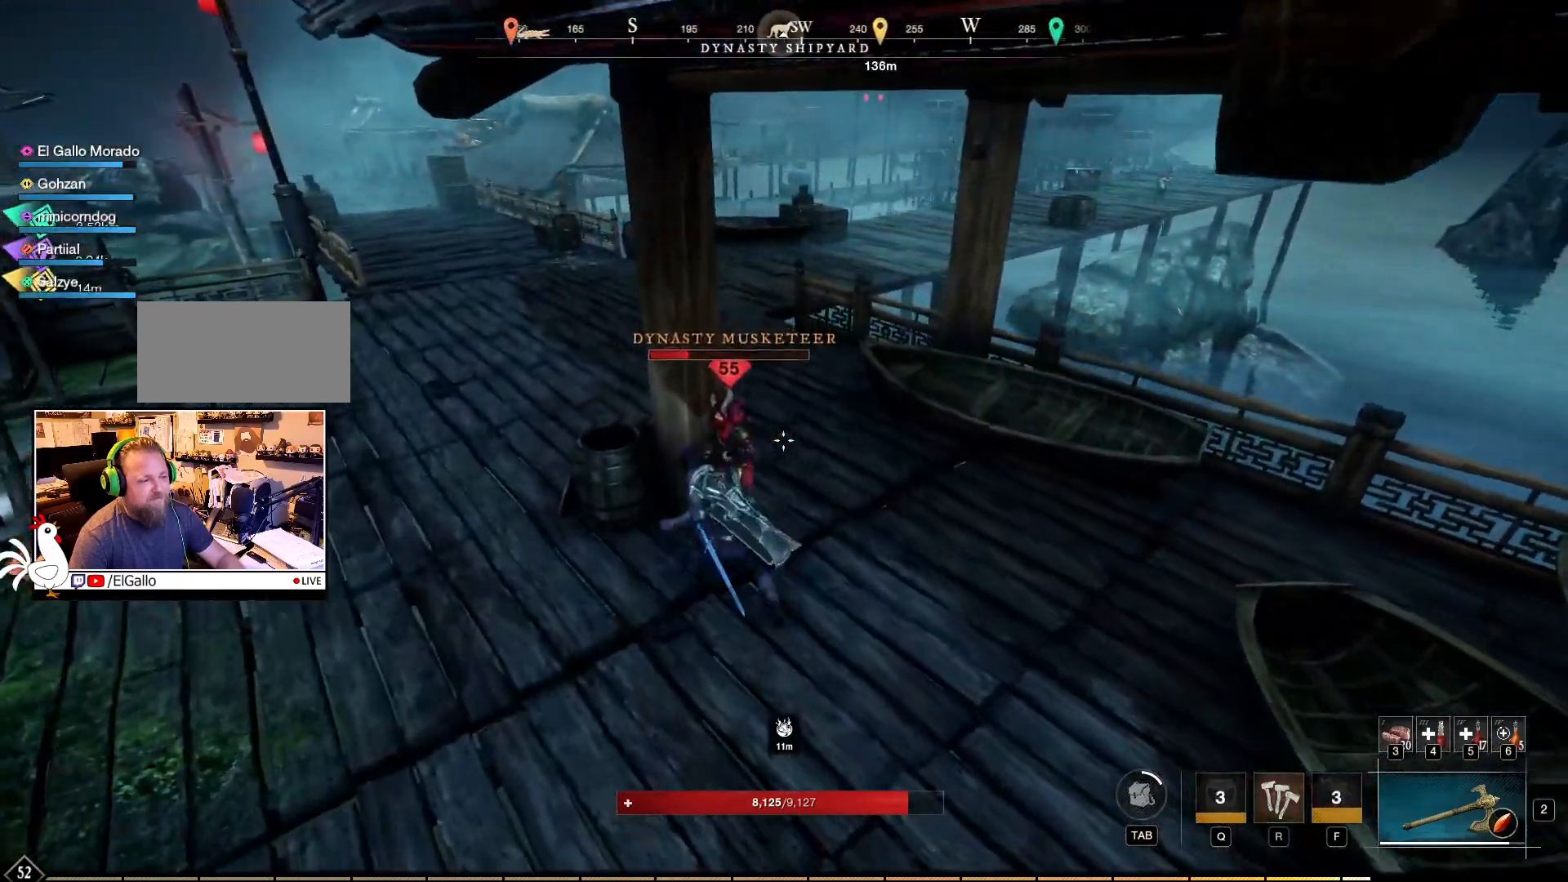
{"keys": [], "mouse": [], "events": [[433, "w", "up"]]}
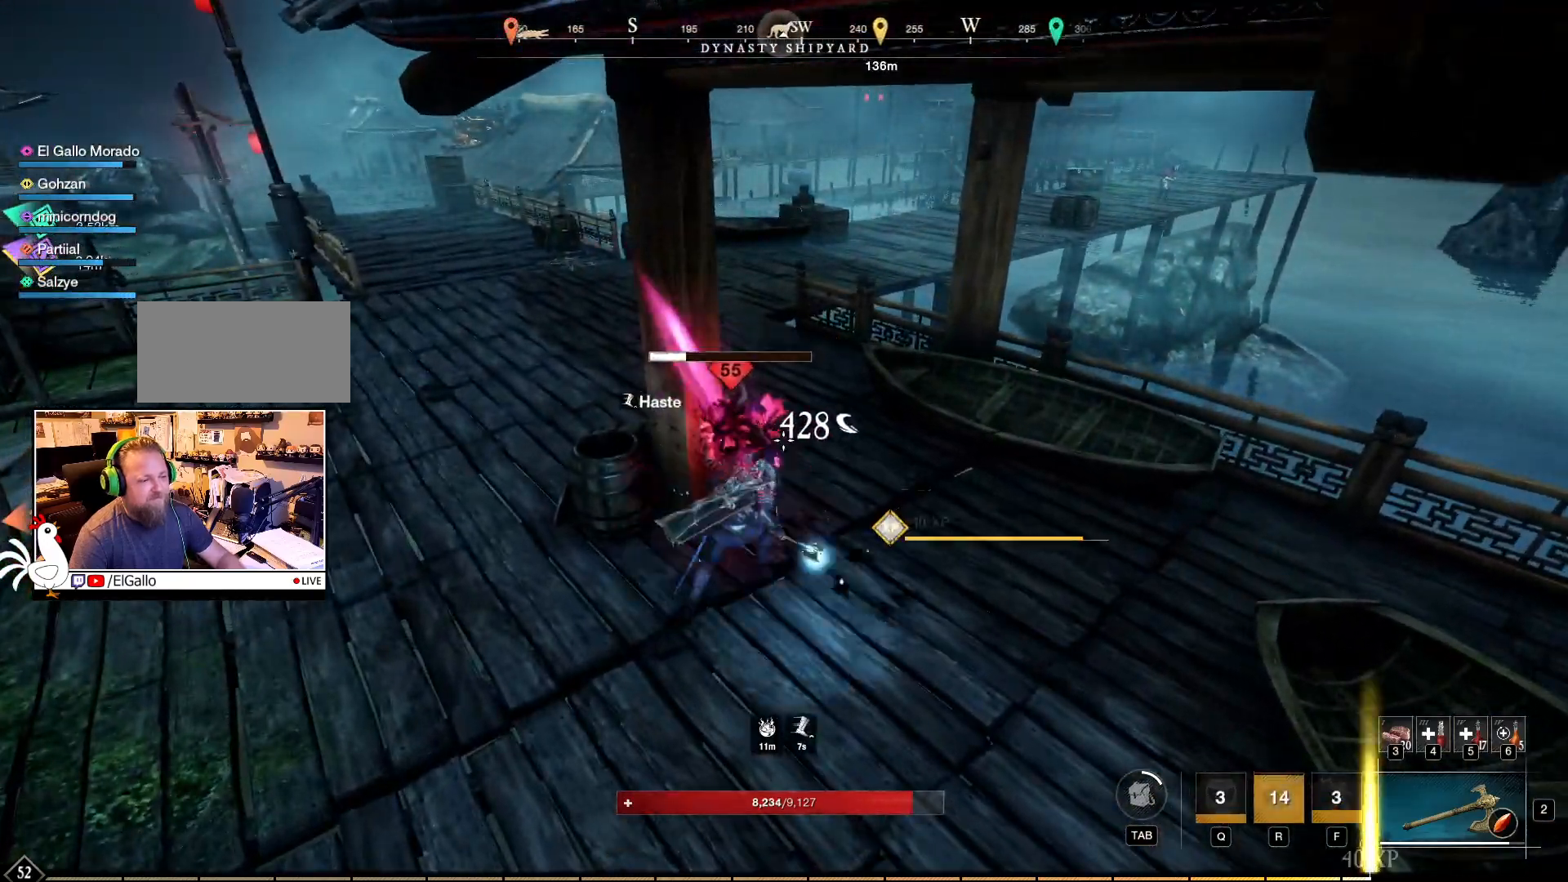
{"keys": [], "mouse": [], "events": []}
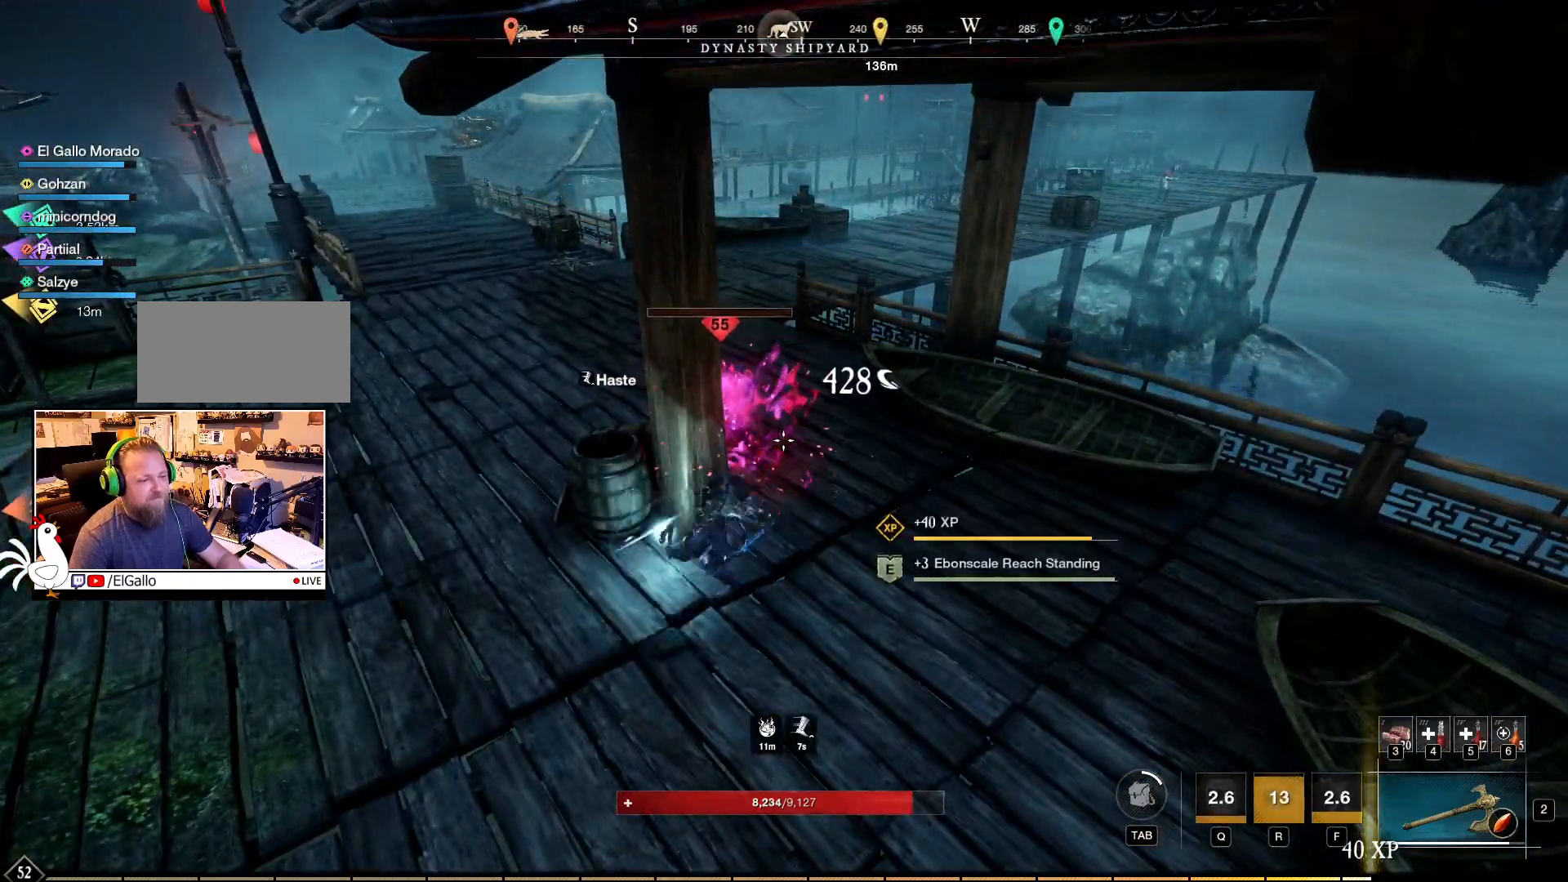
{"keys": [], "mouse": [], "events": []}
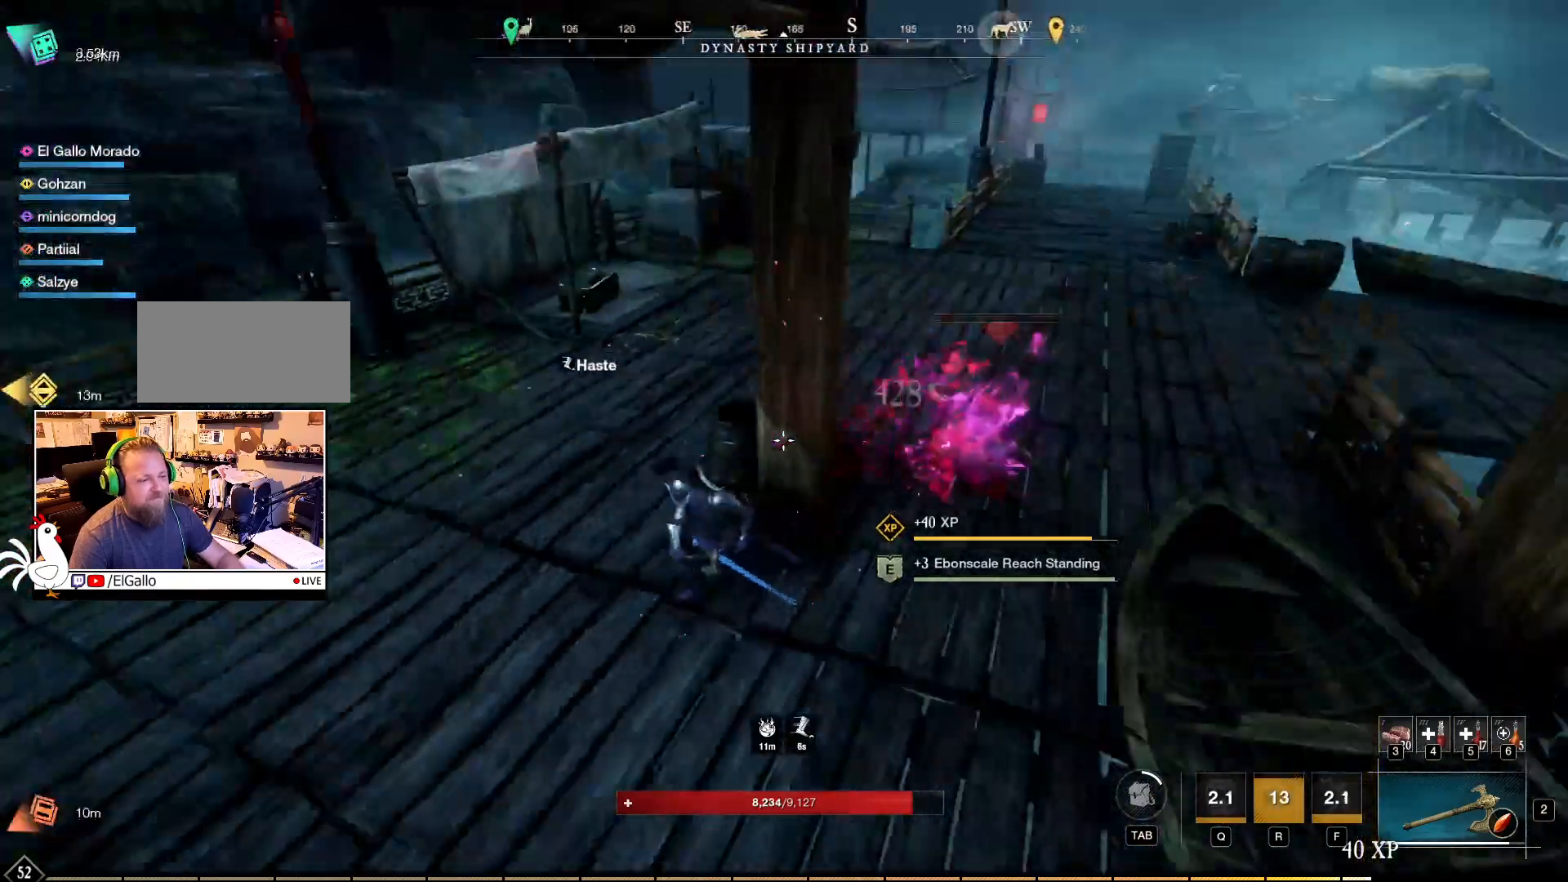
{"keys": ["a"], "mouse": [], "events": [[117, "a", "down"]]}
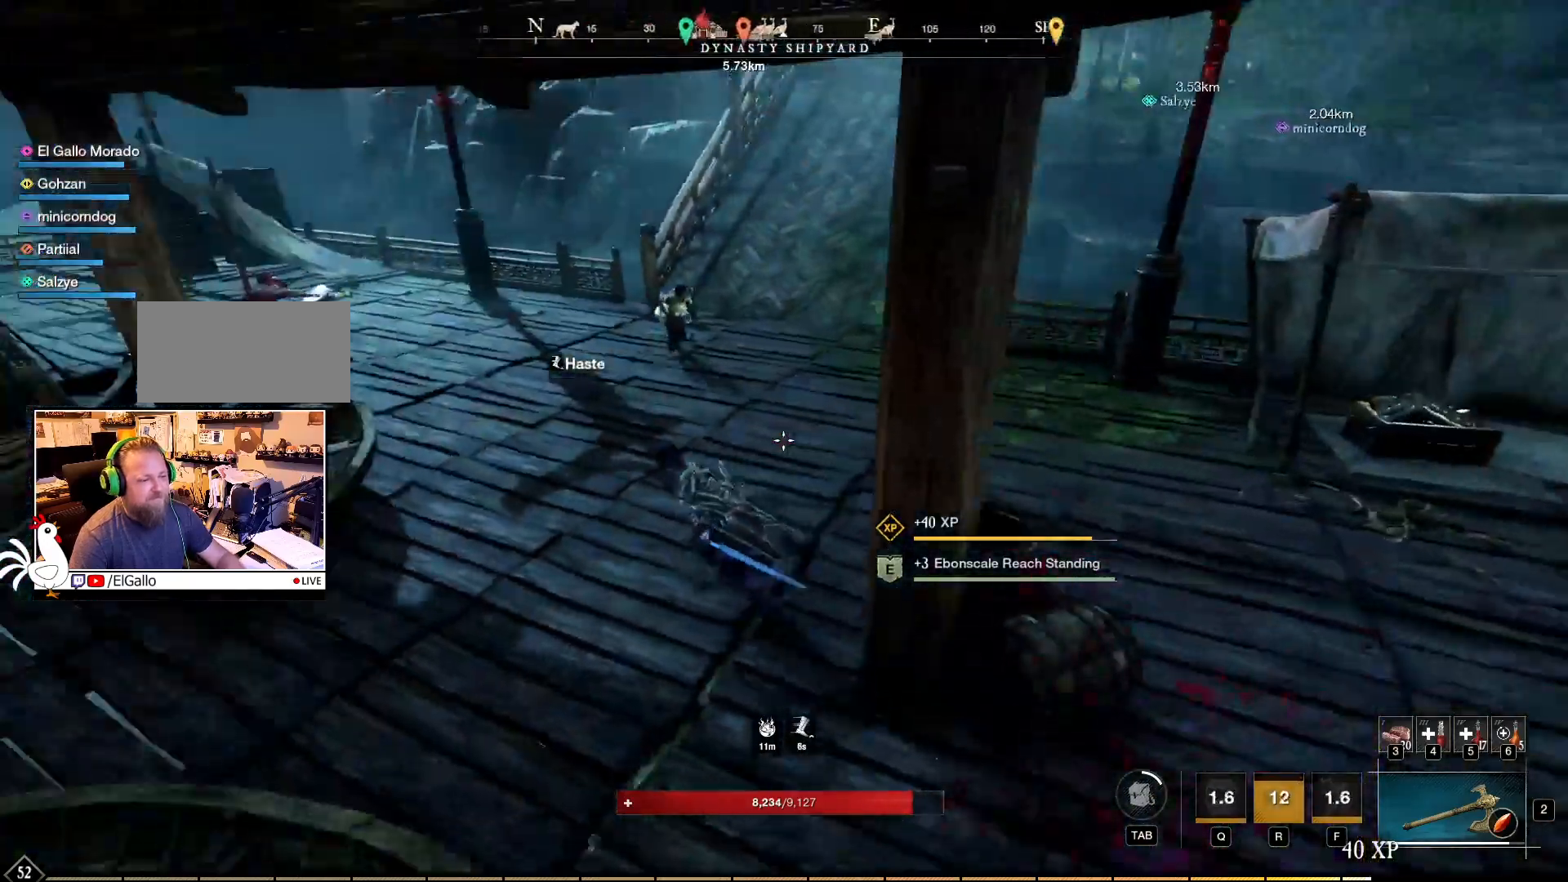
{"keys": ["w"], "mouse": [], "events": [[200, "w", "down"], [367, "a", "up"]]}
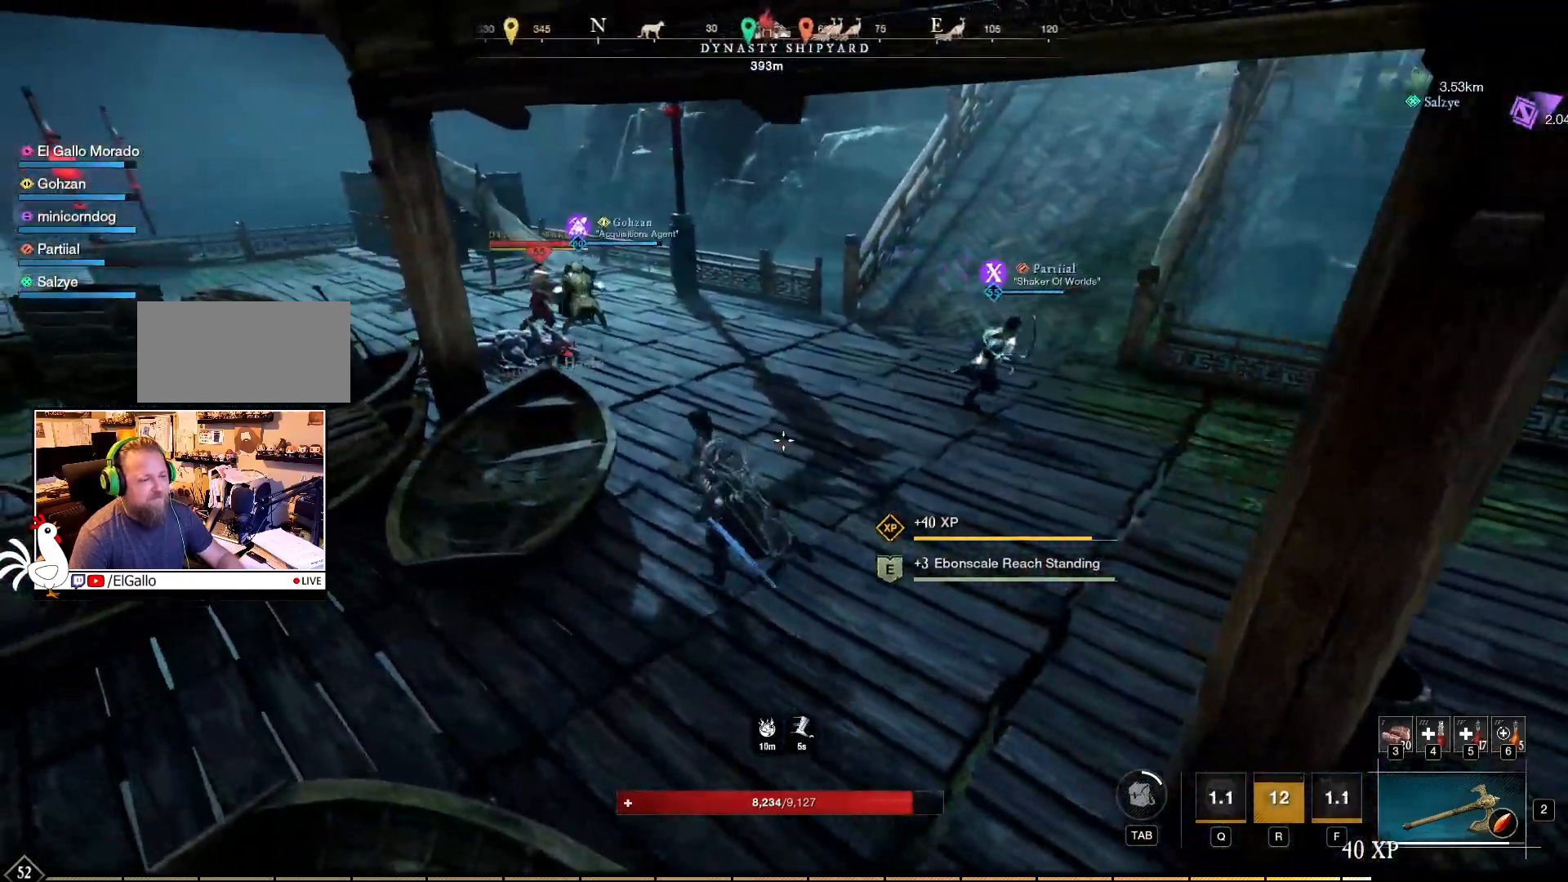
{"keys": ["w"], "mouse": [], "events": []}
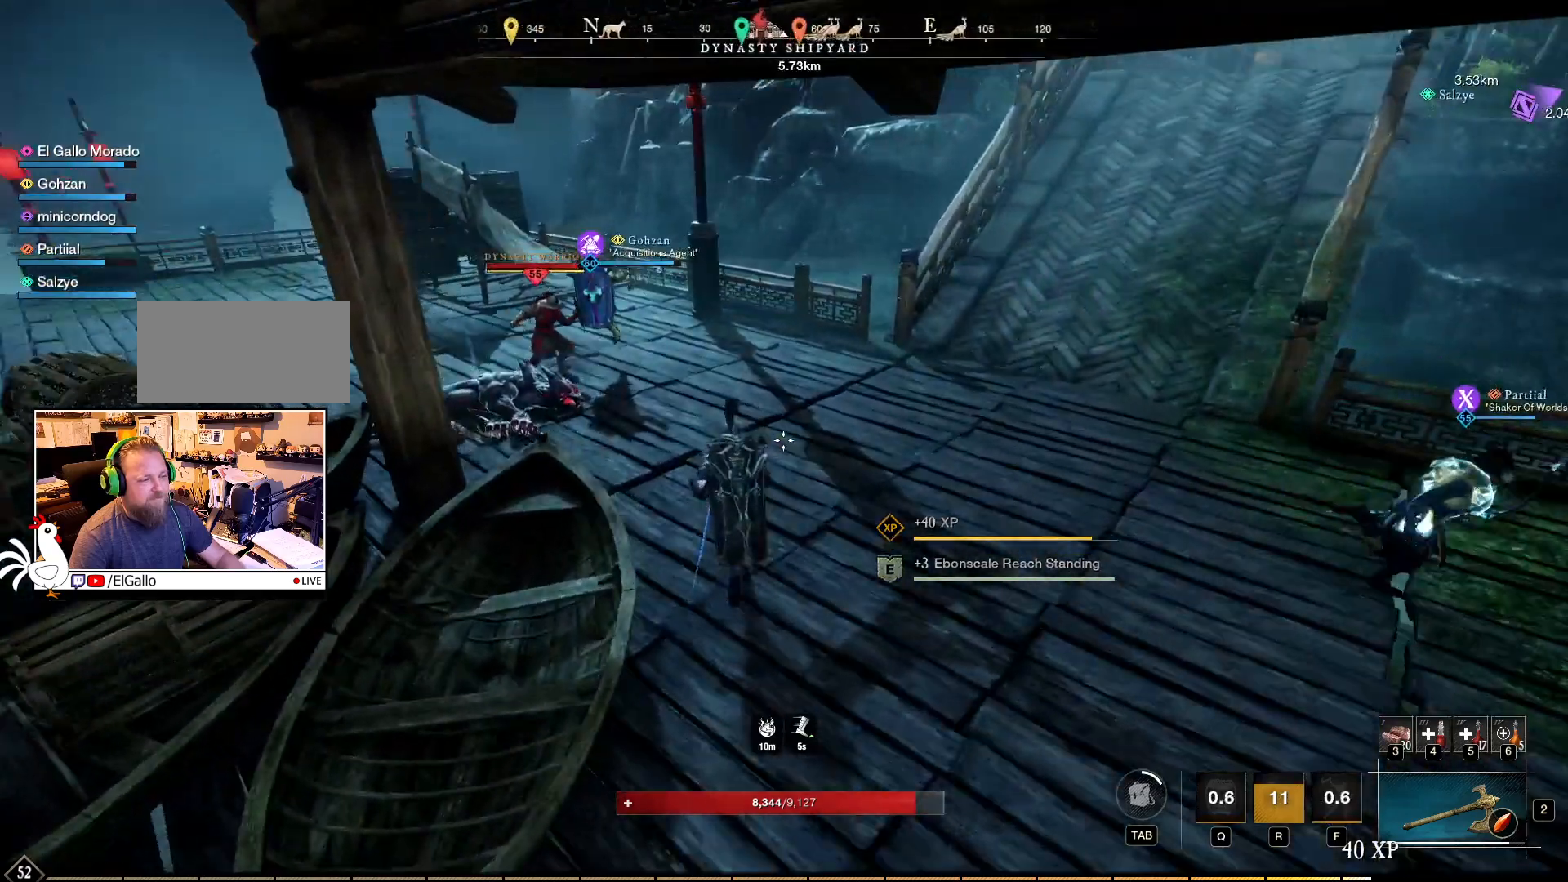
{"keys": ["w"], "mouse": [], "events": []}
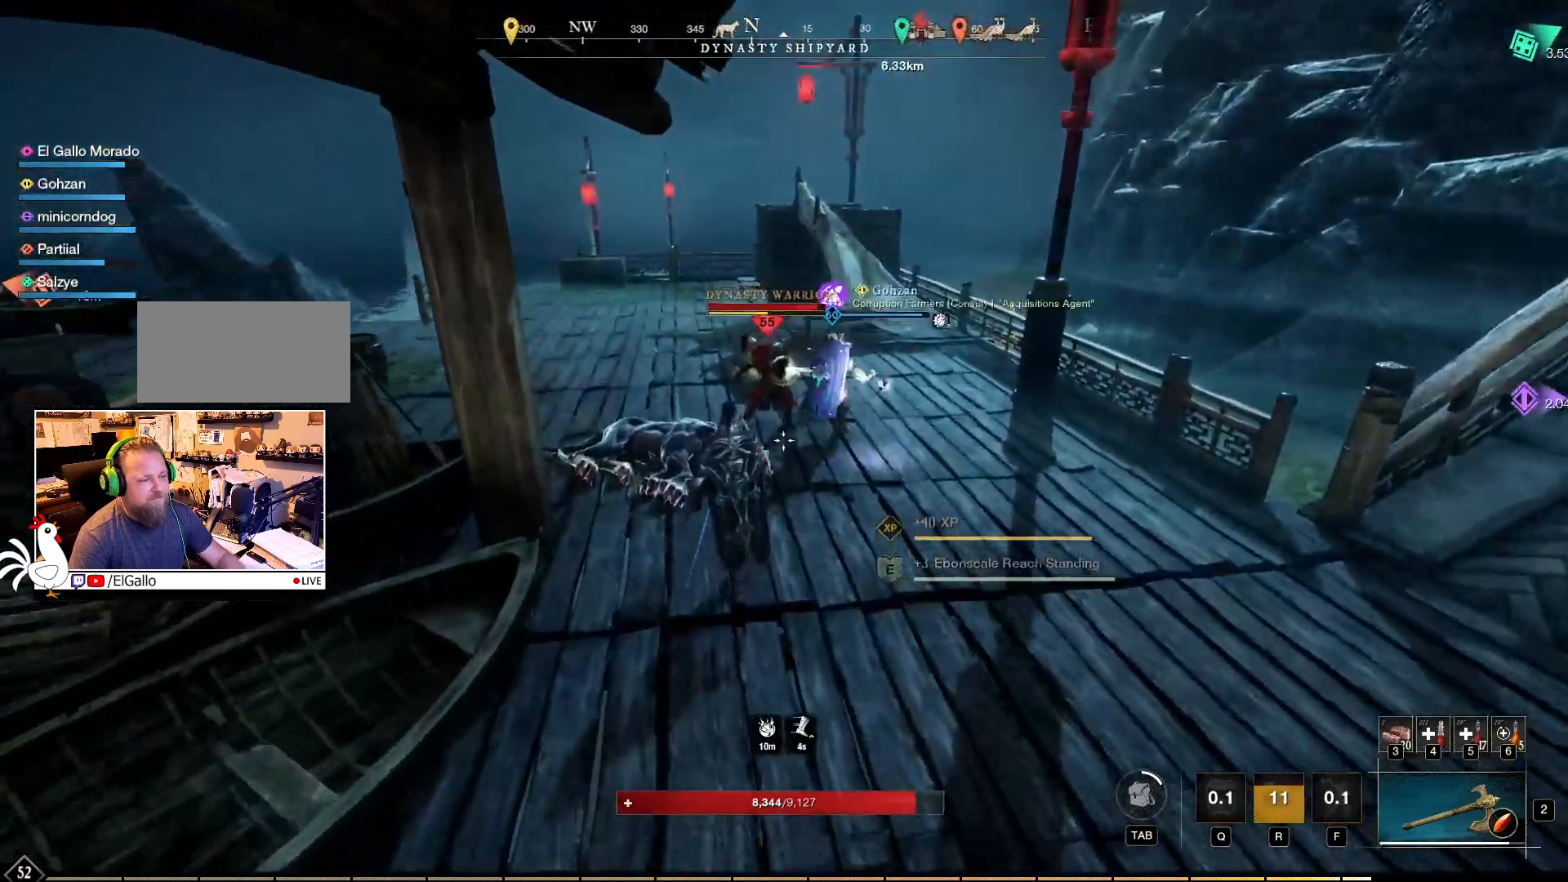
{"keys": ["w"], "mouse": ["left"], "events": [[217, "mouse_left", "down"]]}
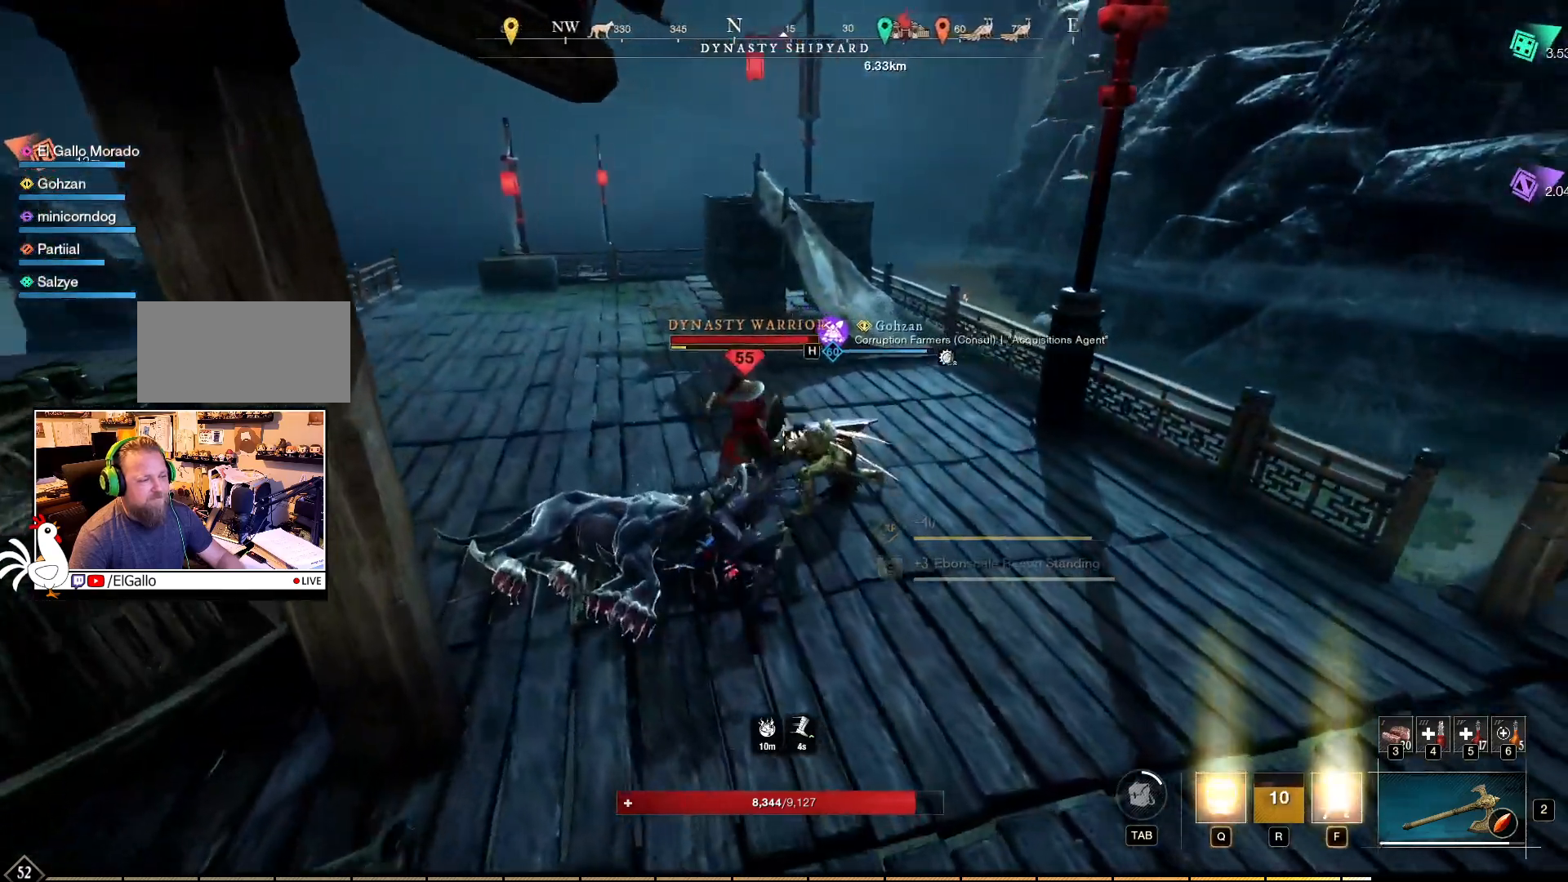
{"keys": ["w"], "mouse": ["left"], "events": []}
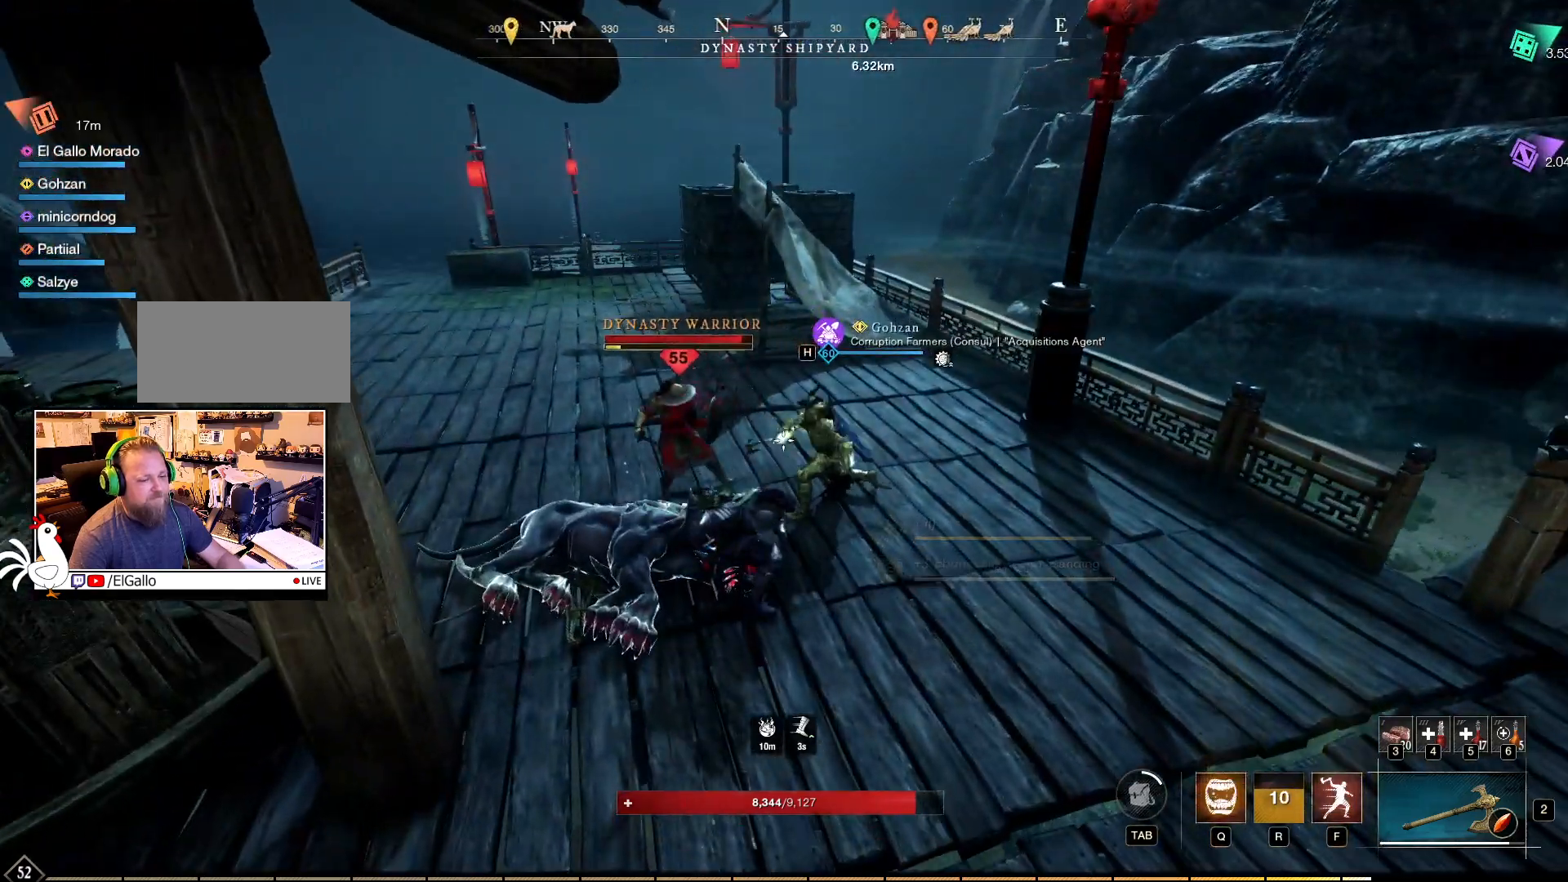
{"keys": ["f", "w"], "mouse": [], "events": [[333, "mouse_left", "up"], [450, "f", "down"]]}
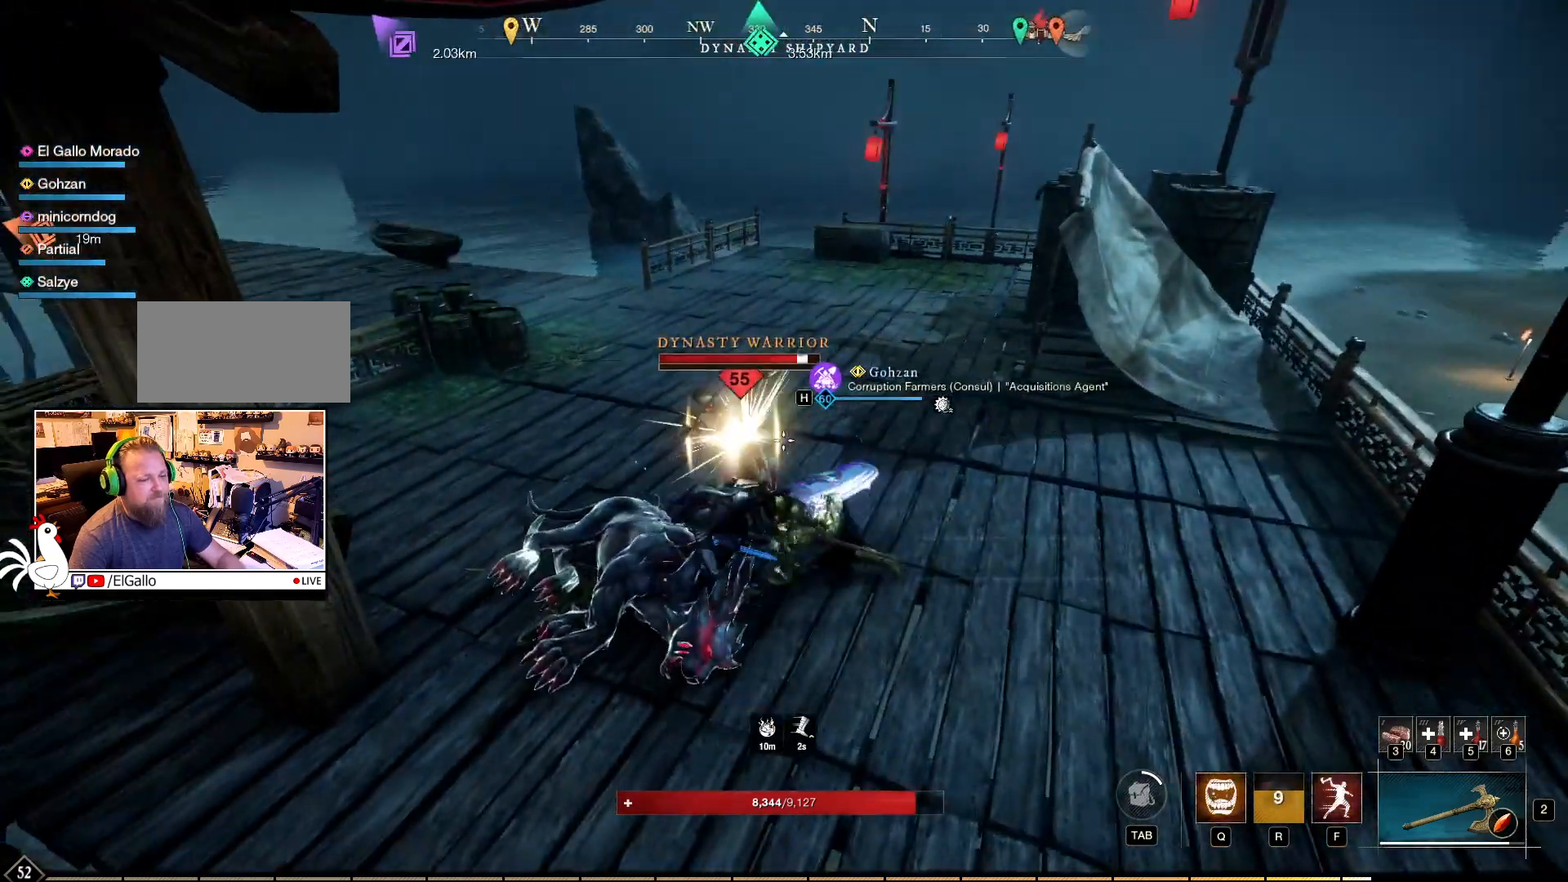
{"keys": [], "mouse": ["right"], "events": [[50, "f", "up"], [383, "mouse_right", "down"], [433, "w", "up"]]}
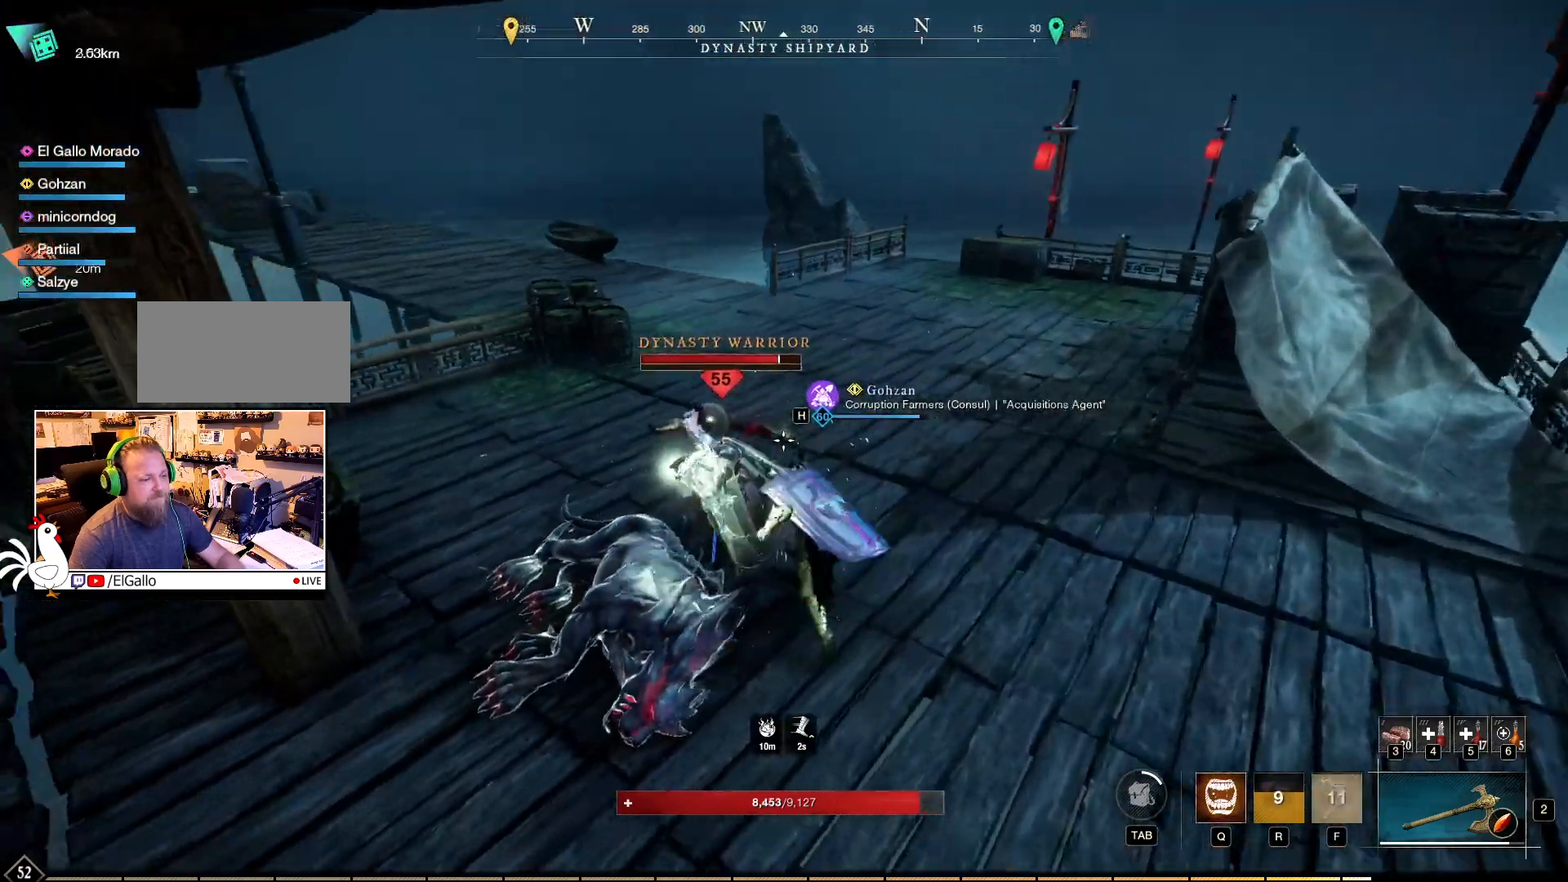
{"keys": [], "mouse": ["right"], "events": []}
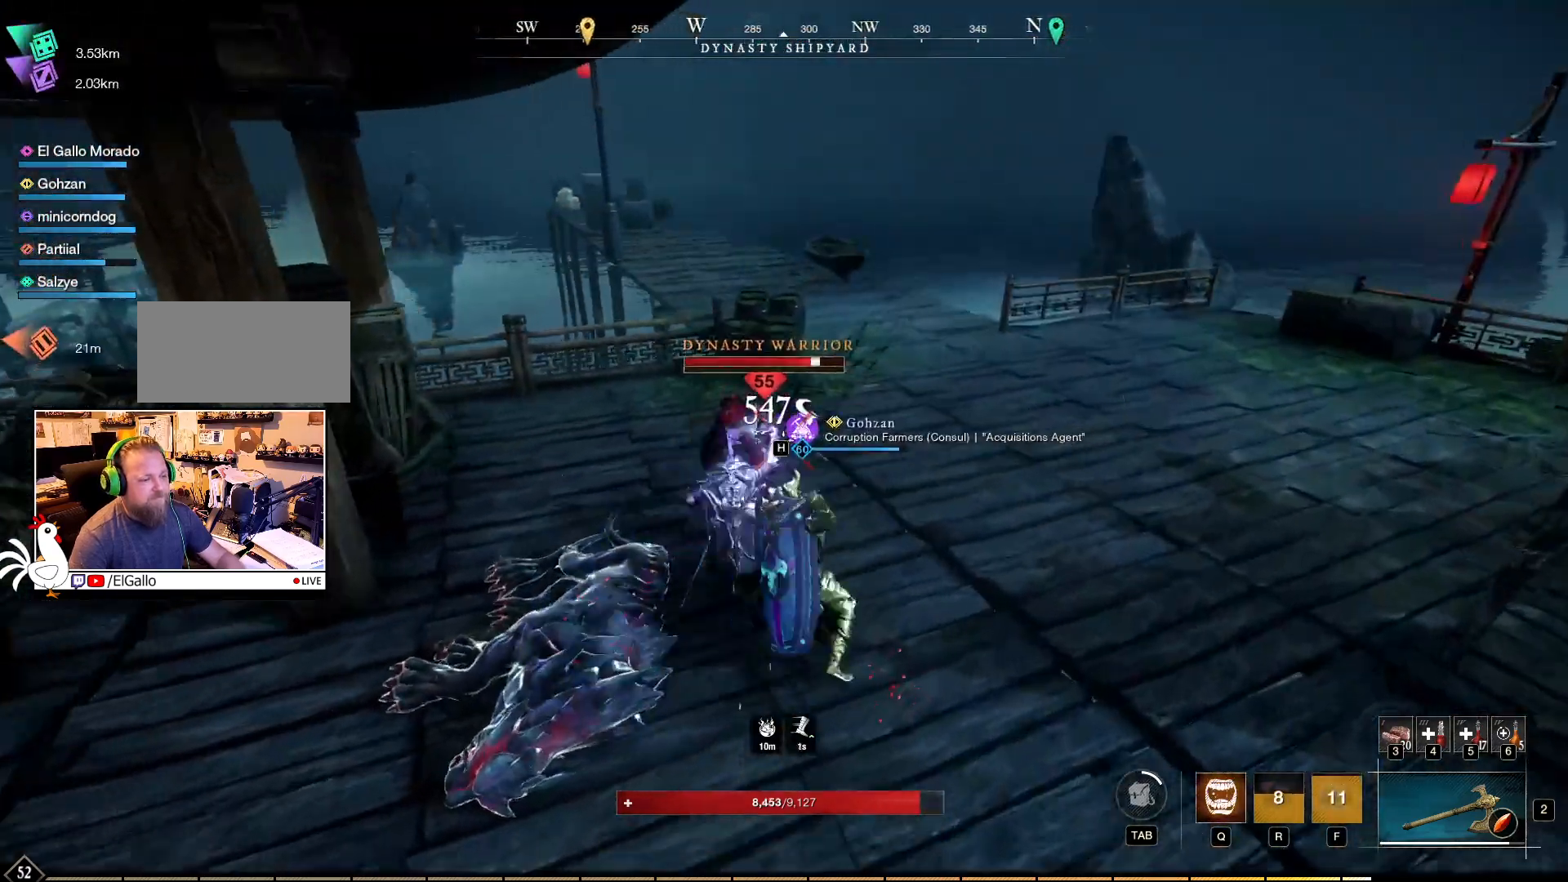
{"keys": [], "mouse": ["right"], "events": [[183, "q", "down"], [233, "q", "up"], [367, "q", "down"], [467, "q", "up"]]}
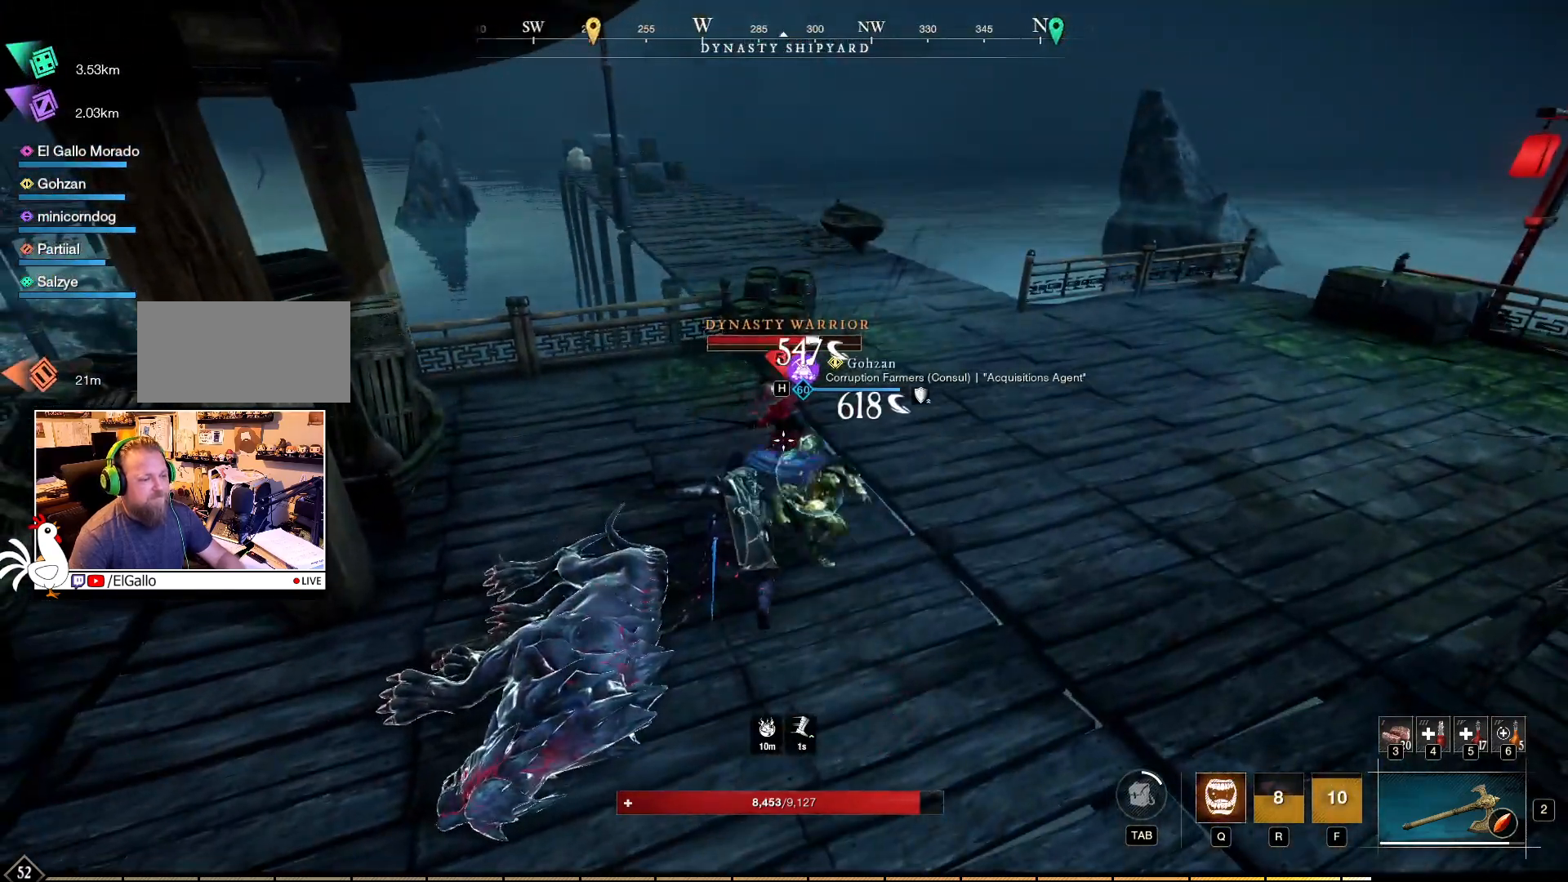
{"keys": [], "mouse": ["right"], "events": [[67, "q", "down"], [117, "q", "up"], [217, "q", "down"], [283, "q", "up"]]}
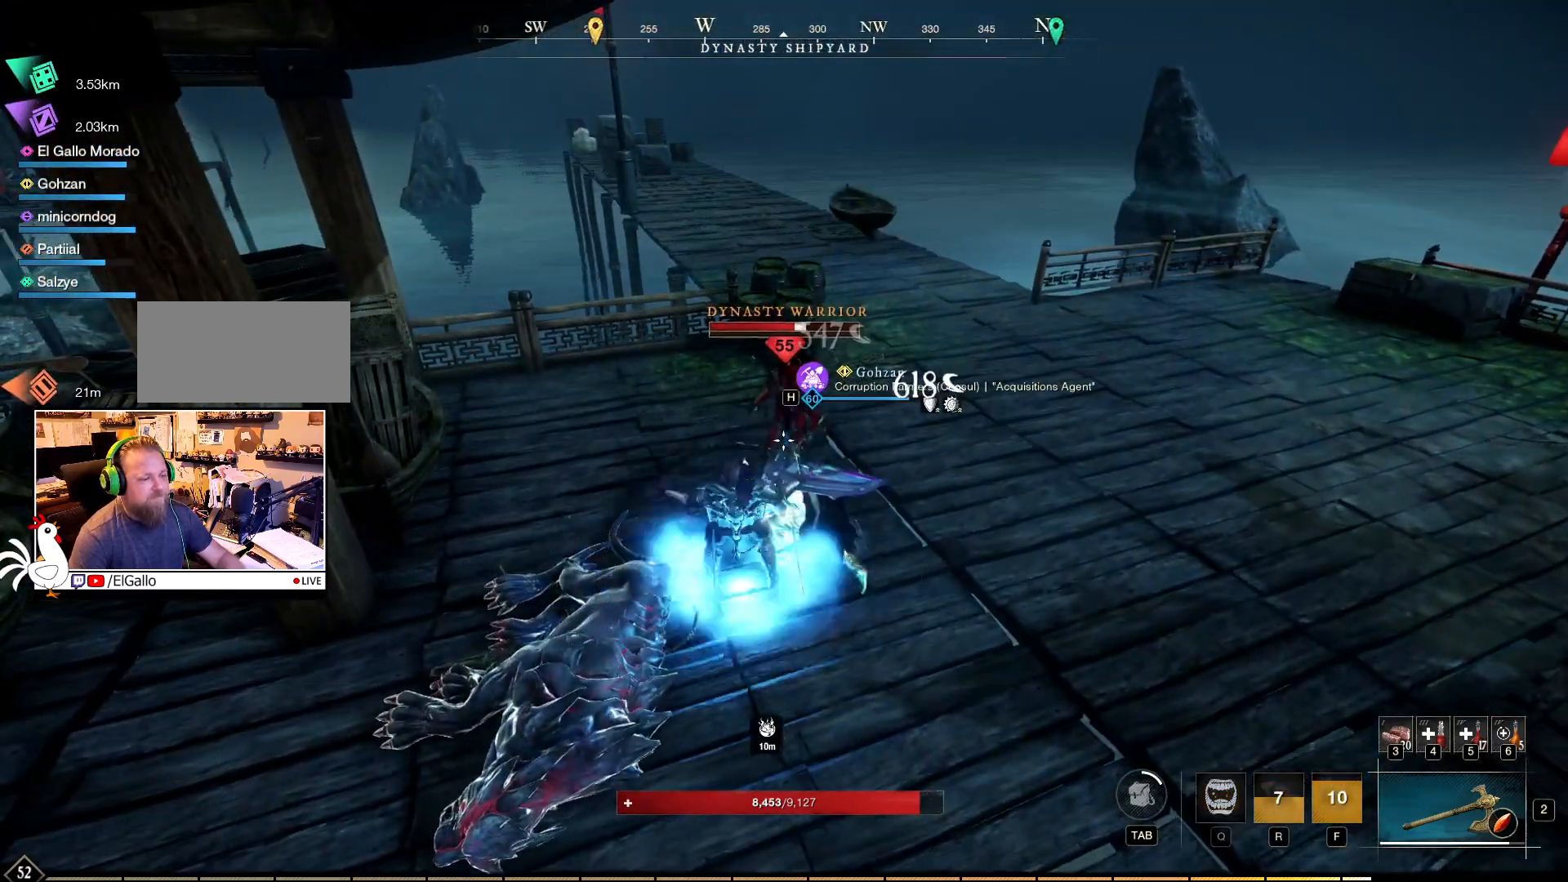
{"keys": ["w"], "mouse": ["left", "right"], "events": [[233, "w", "down"], [483, "mouse_left", "down"]]}
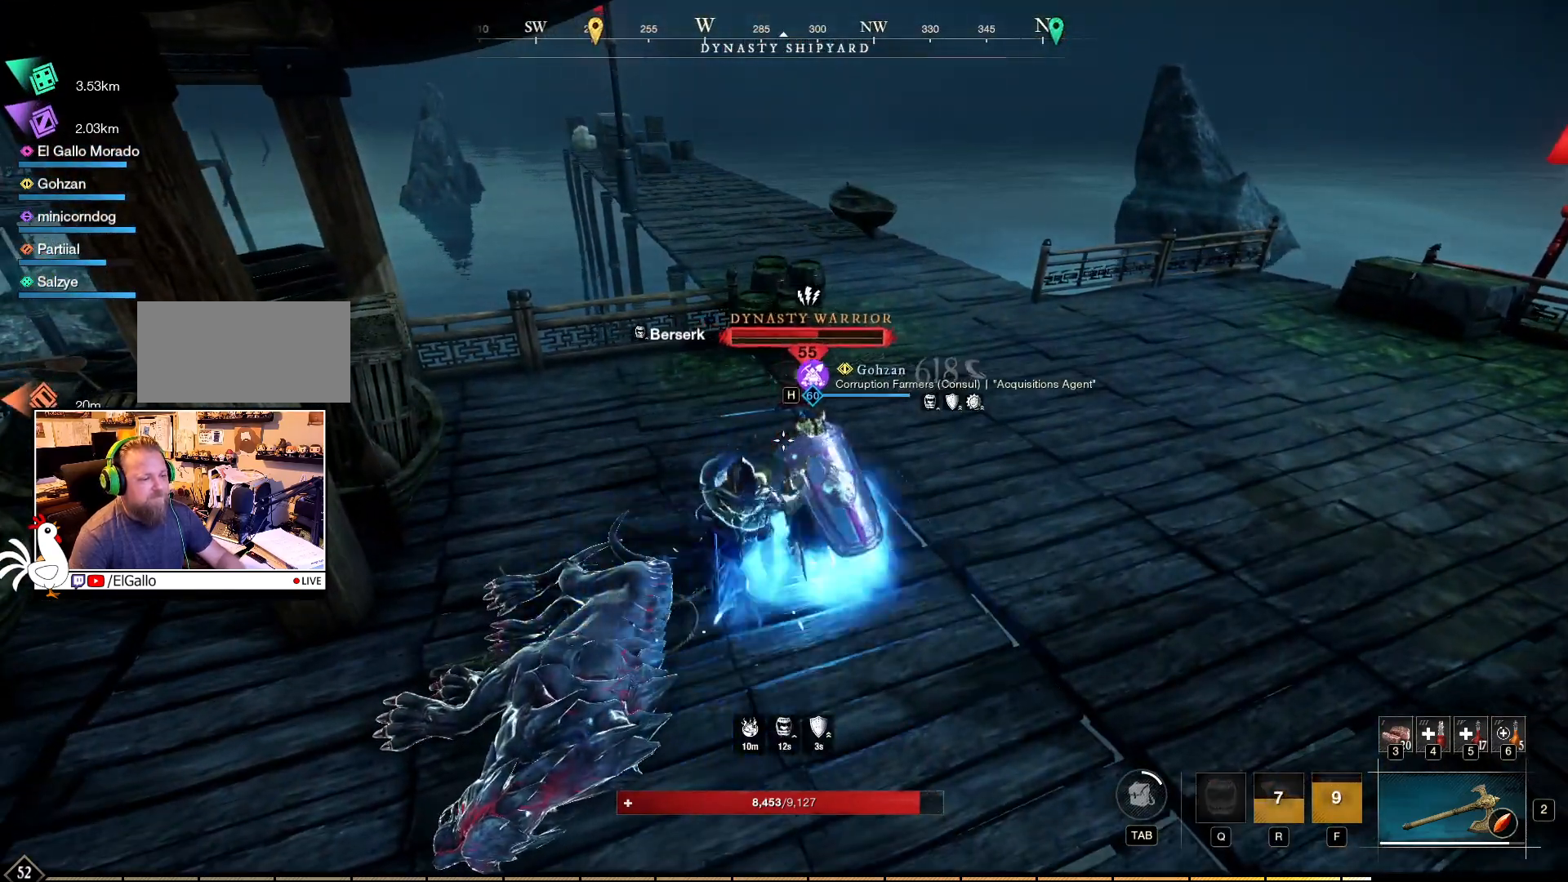
{"keys": ["w"], "mouse": ["left", "right"], "events": [[83, "mouse_left", "up"], [150, "mouse_left", "down"], [217, "mouse_left", "up"], [300, "mouse_left", "down"], [417, "mouse_left", "up"], [467, "mouse_left", "down"]]}
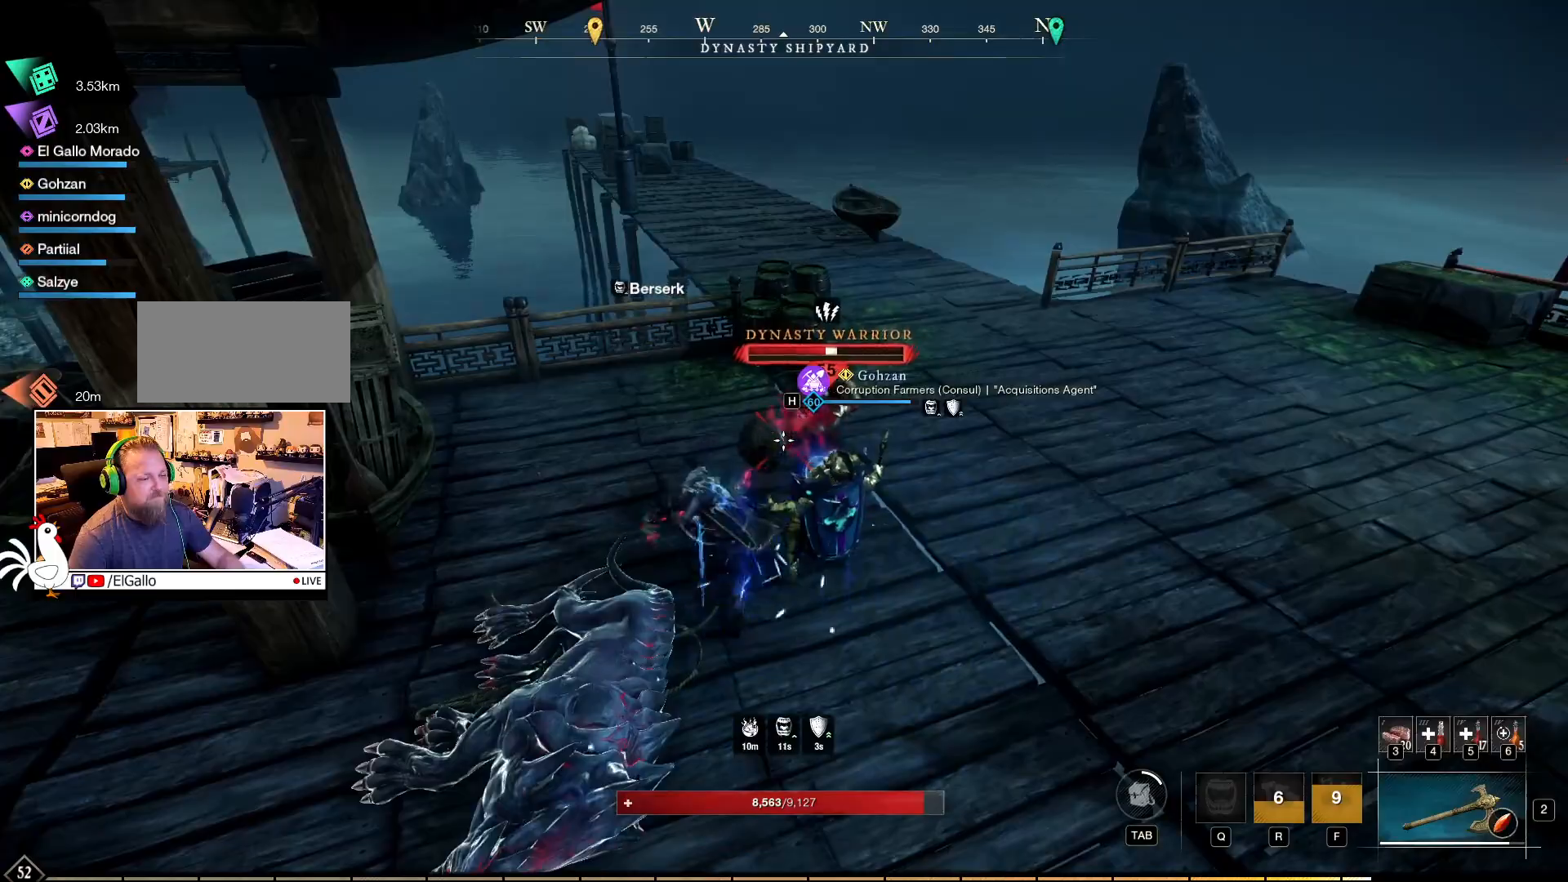
{"keys": ["w"], "mouse": ["left", "right"], "events": [[50, "mouse_left", "up"], [133, "mouse_left", "down"], [233, "mouse_left", "up"], [267, "mouse_left", "down"], [367, "mouse_left", "up"], [433, "mouse_left", "down"]]}
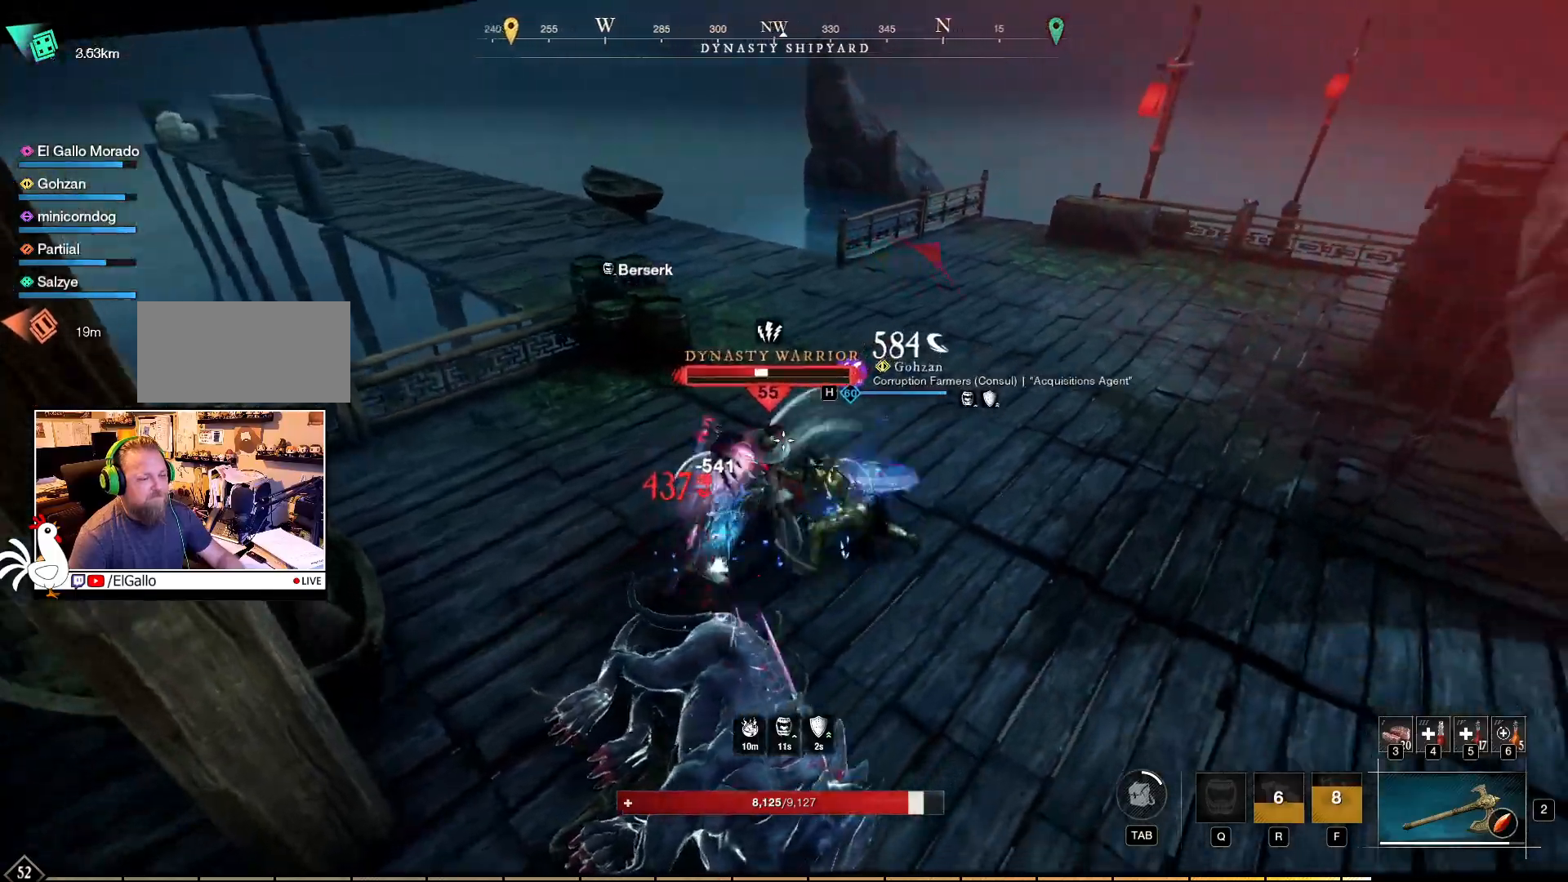
{"keys": [], "mouse": ["right"], "events": [[17, "w", "up"], [33, "mouse_left", "up"], [100, "mouse_left", "down"], [183, "mouse_left", "up"], [250, "mouse_left", "down"], [333, "mouse_left", "up"], [400, "mouse_left", "down"], [500, "mouse_left", "up"]]}
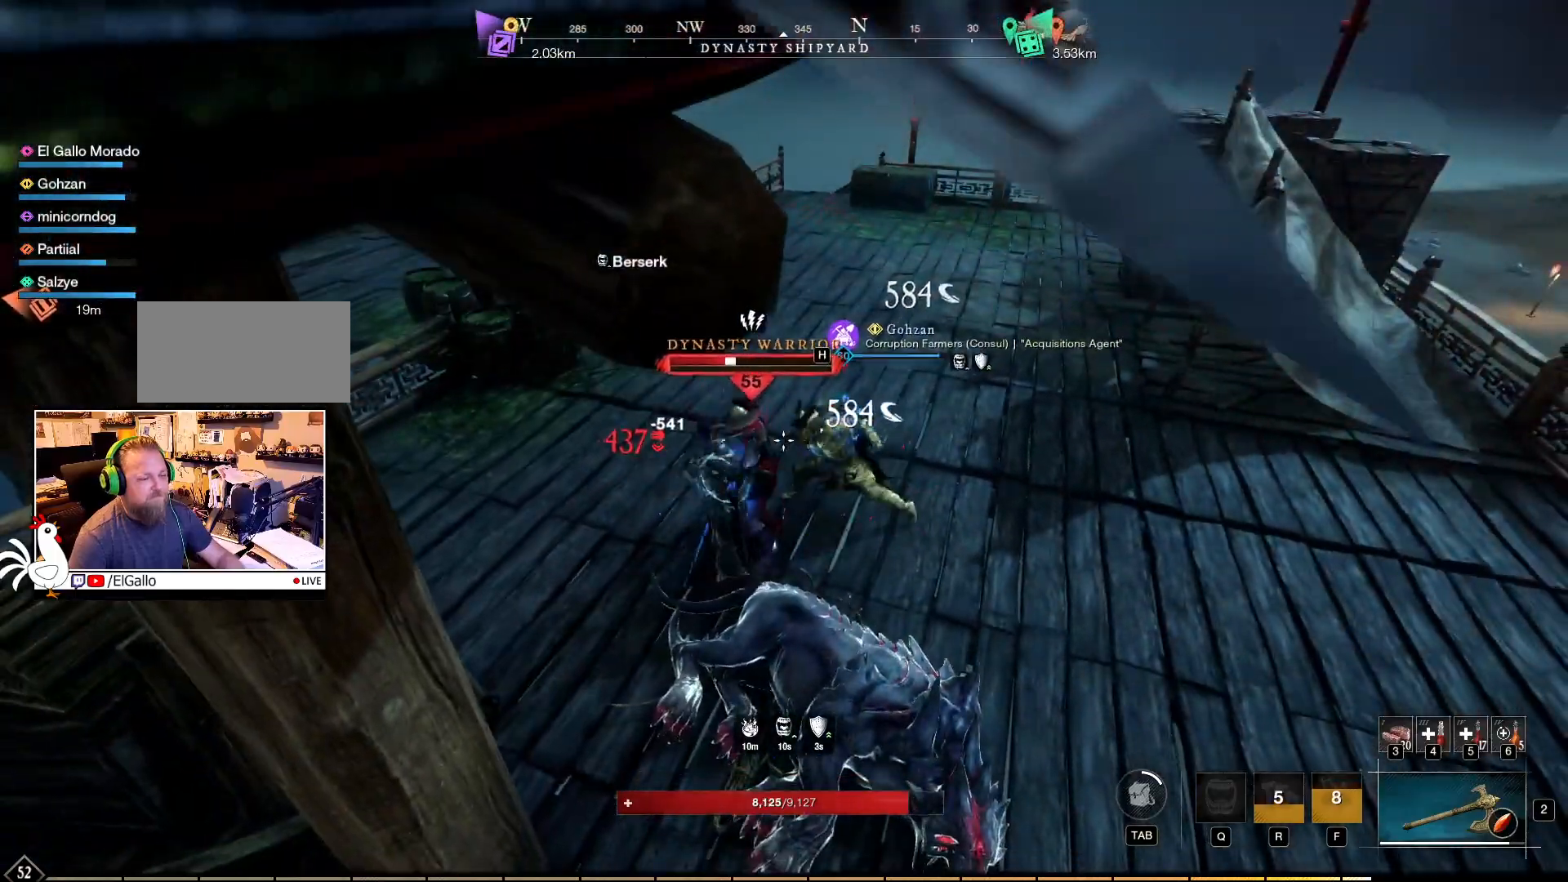
{"keys": [], "mouse": ["right"], "events": [[67, "mouse_left", "down"], [150, "mouse_left", "up"], [217, "mouse_left", "down"], [317, "mouse_left", "up"], [400, "mouse_left", "down"], [483, "mouse_left", "up"]]}
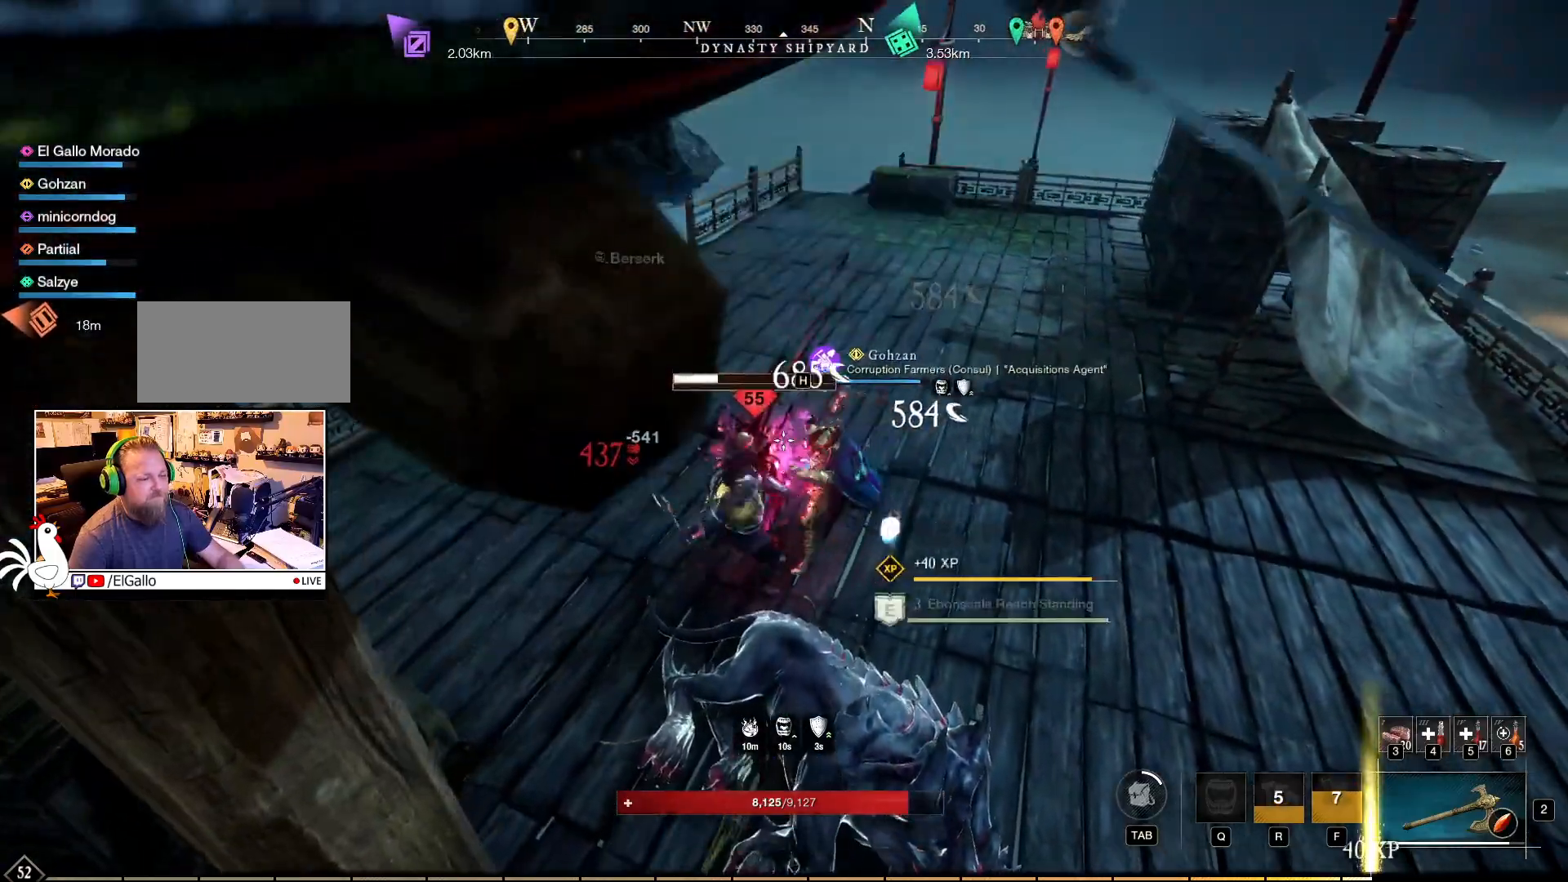
{"keys": [], "mouse": [], "events": [[150, "mouse_right", "up"]]}
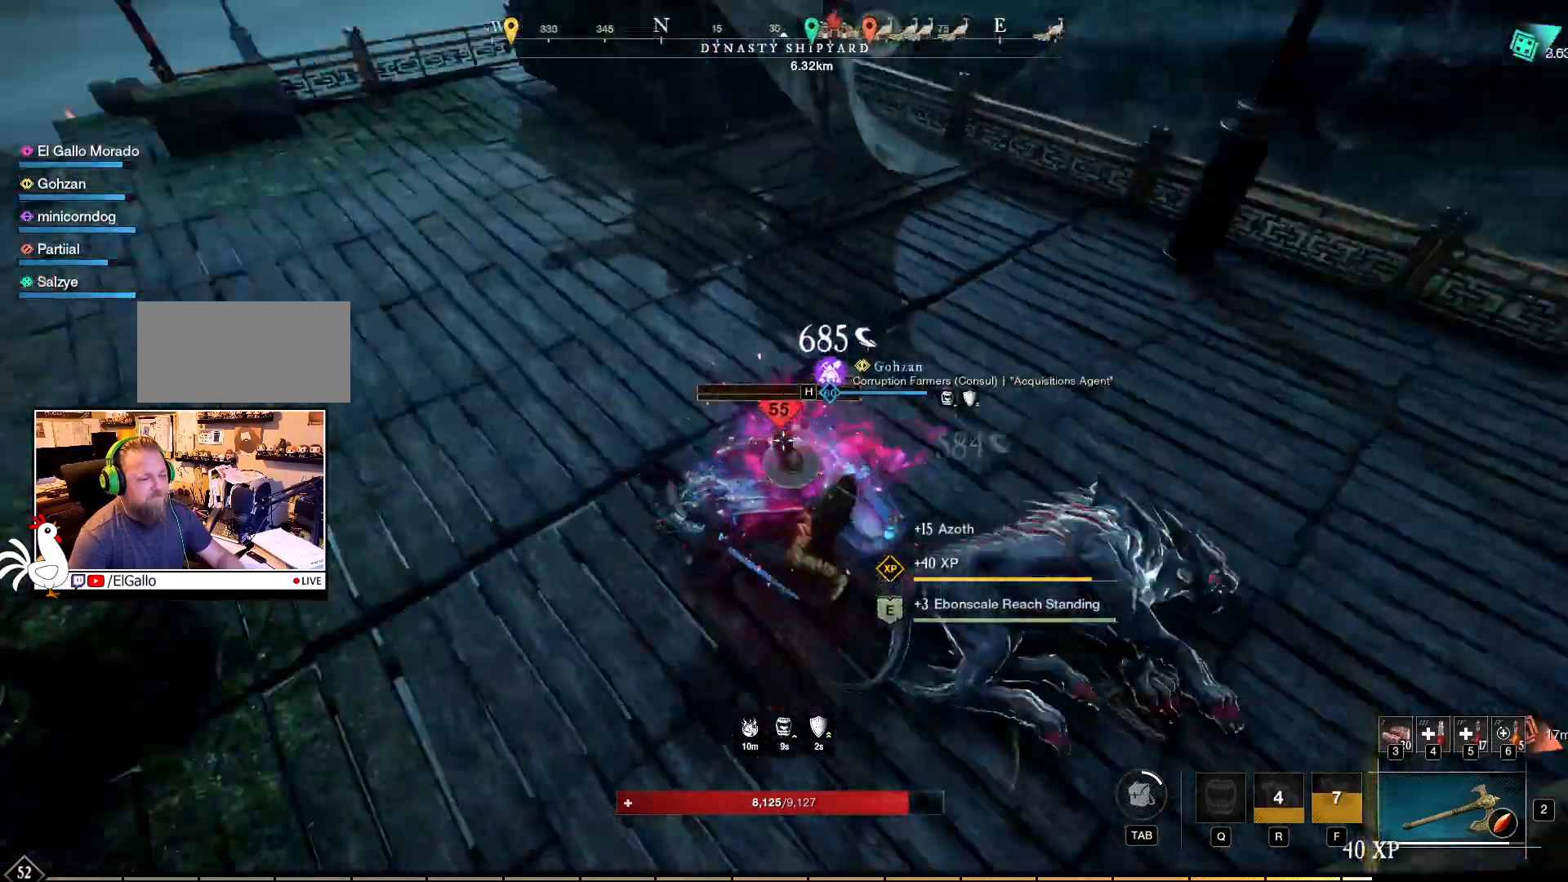
{"keys": ["w"], "mouse": [], "events": [[283, "w", "down"]]}
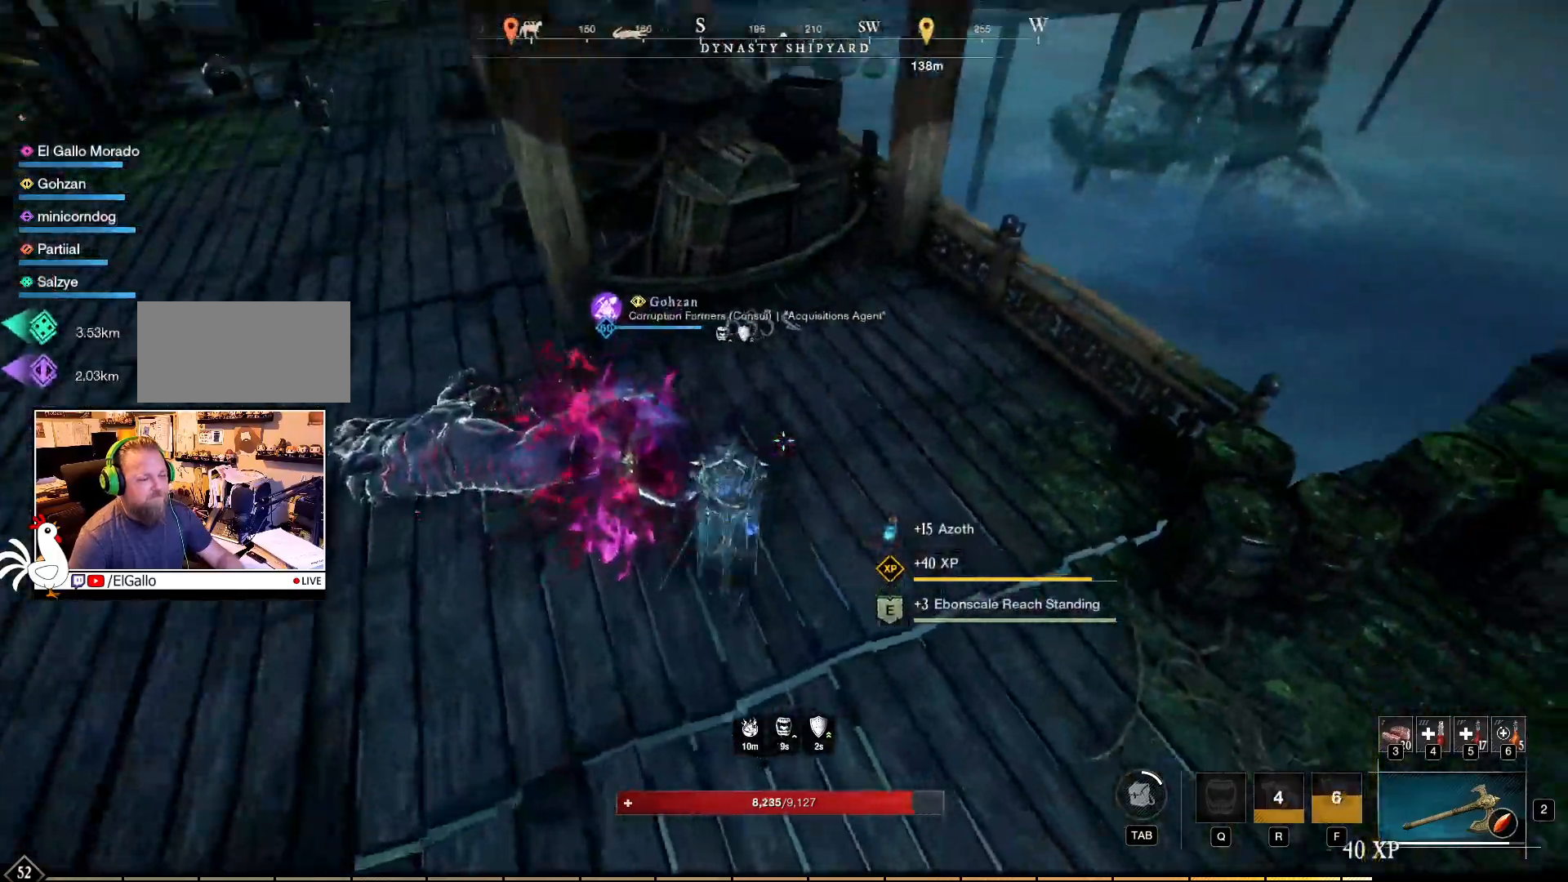
{"keys": ["a", "w"], "mouse": [], "events": [[100, "a", "down"]]}
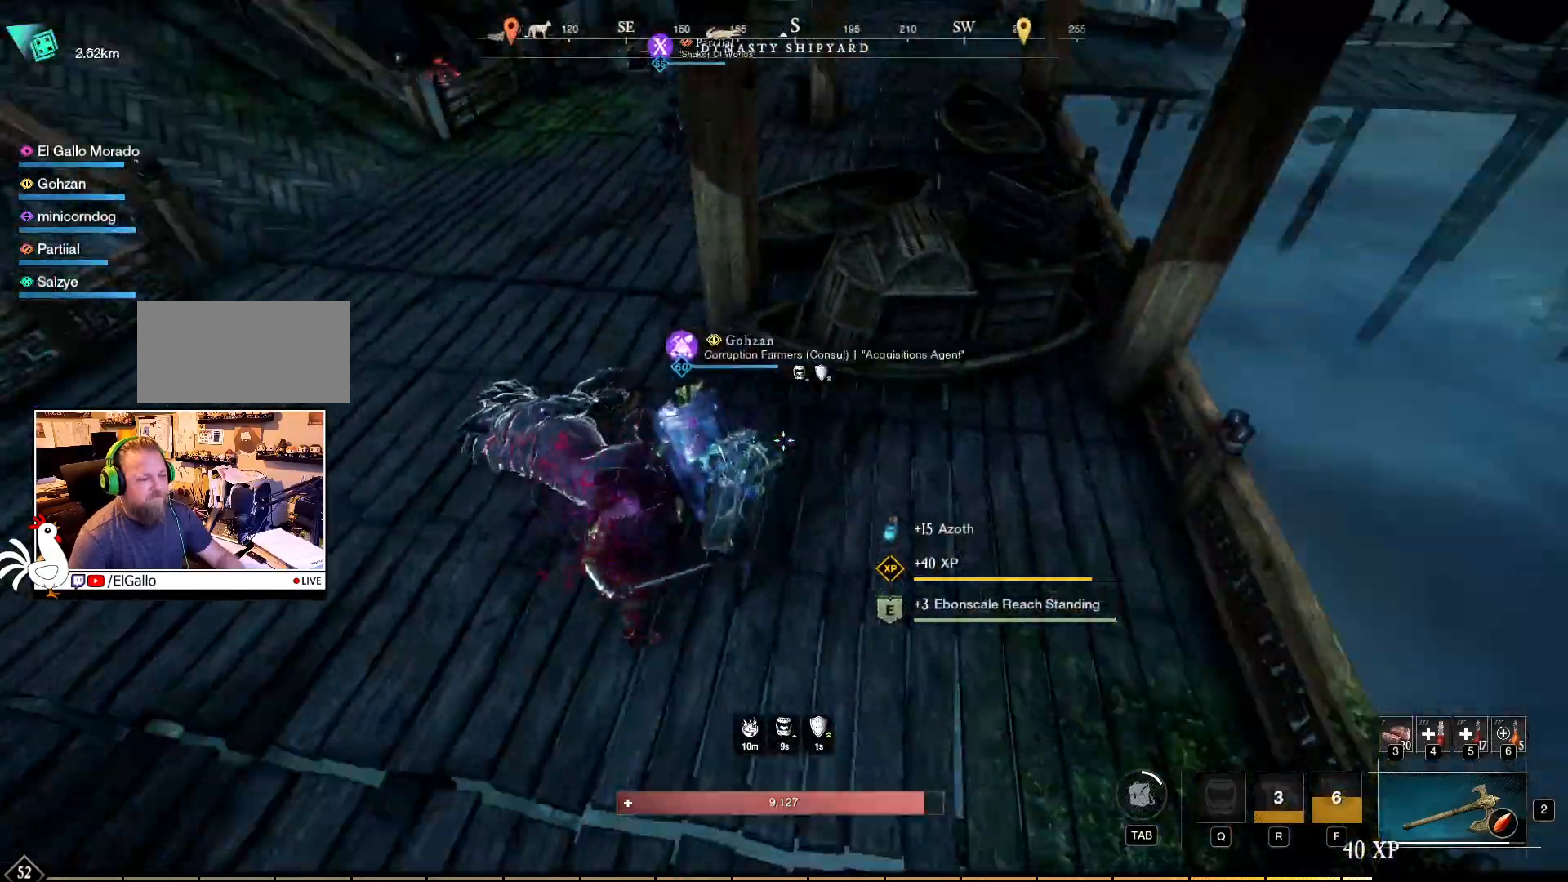
{"keys": ["a"], "mouse": [], "events": [[300, "w", "up"]]}
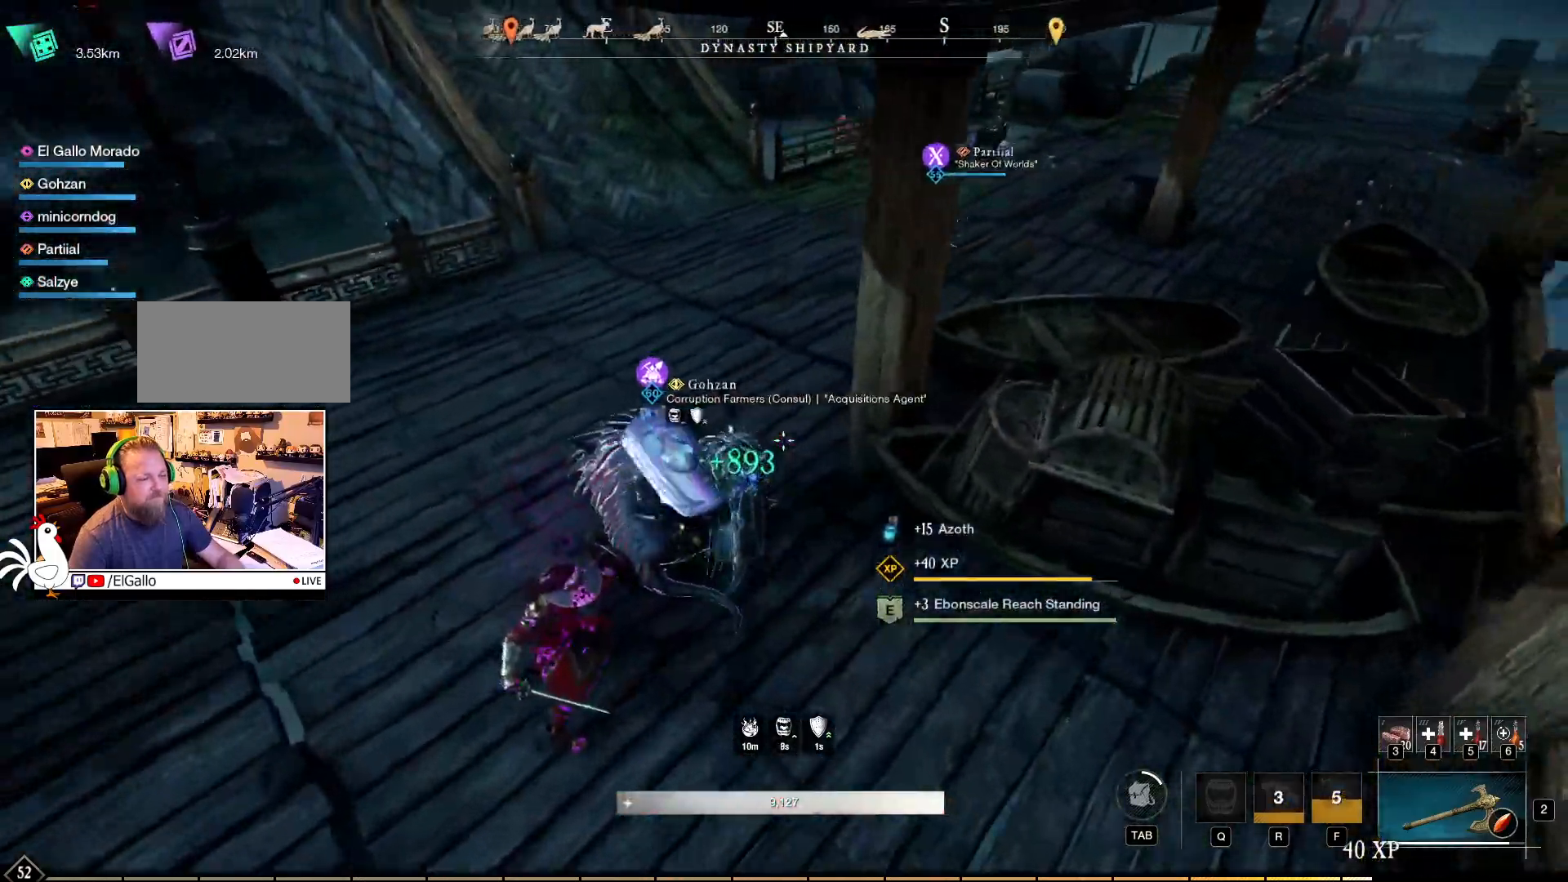
{"keys": ["a", "s"], "mouse": [], "events": [[283, "s", "down"]]}